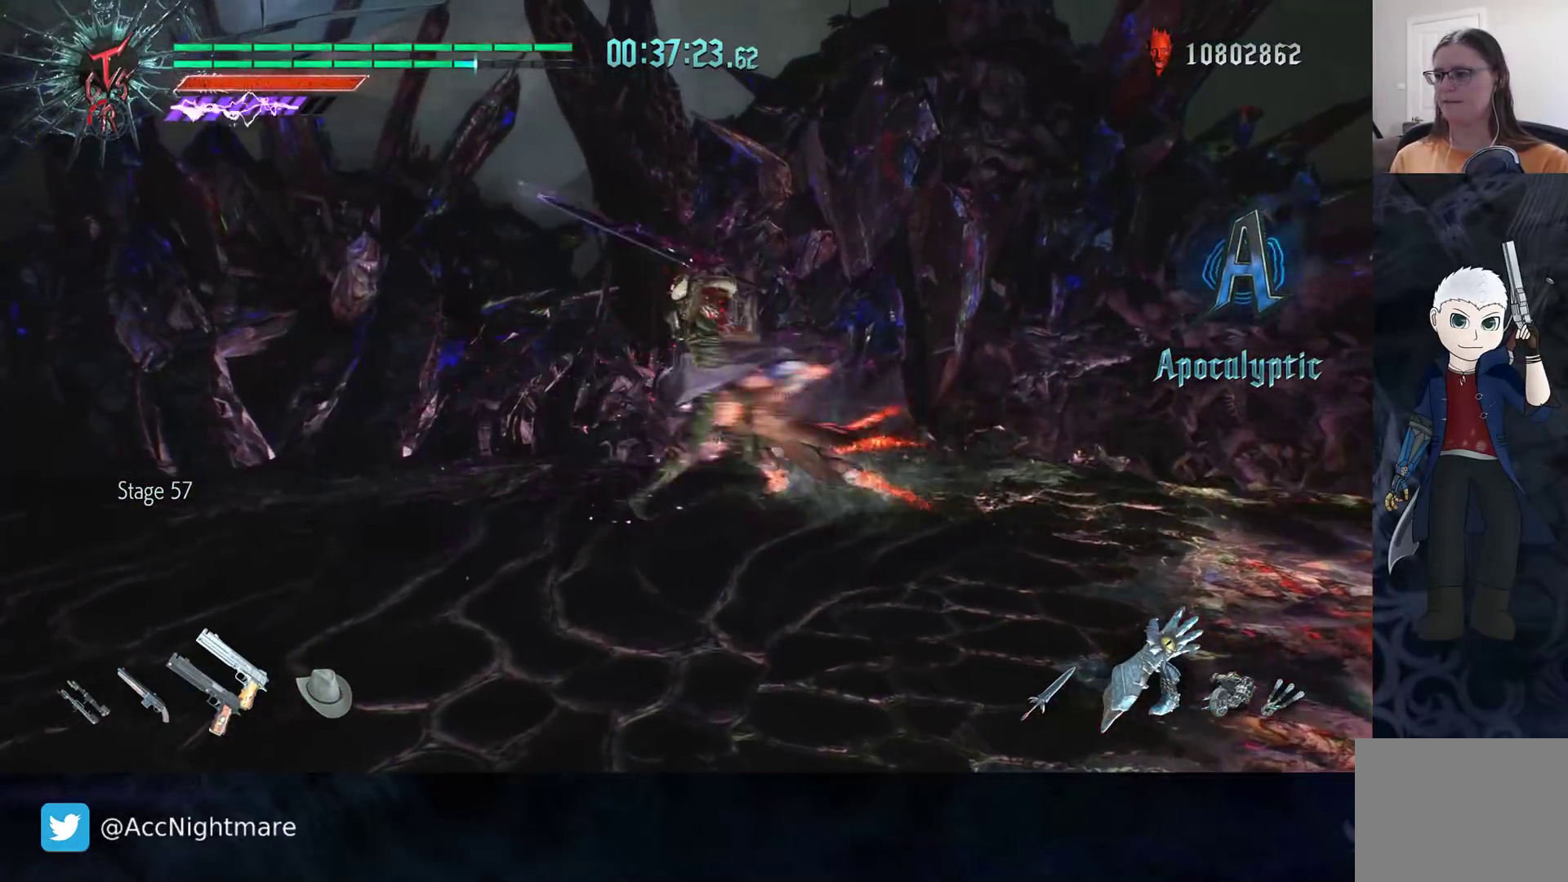
Gameplay with a controller (PlayStation layout); each line is a JSON object with the inputs held at the frame after it. "events" lists button and stick changes between this image and that frame as [ms after this image, input, new state], when the widget could be followed in between. Not read: R1.
{"buttons": [], "left_stick": "left", "right_stick": "center", "events": [[33, "left_stick", "left"], [183, "R2", "up"], [283, "R2", "down"], [433, "R2", "up"]]}
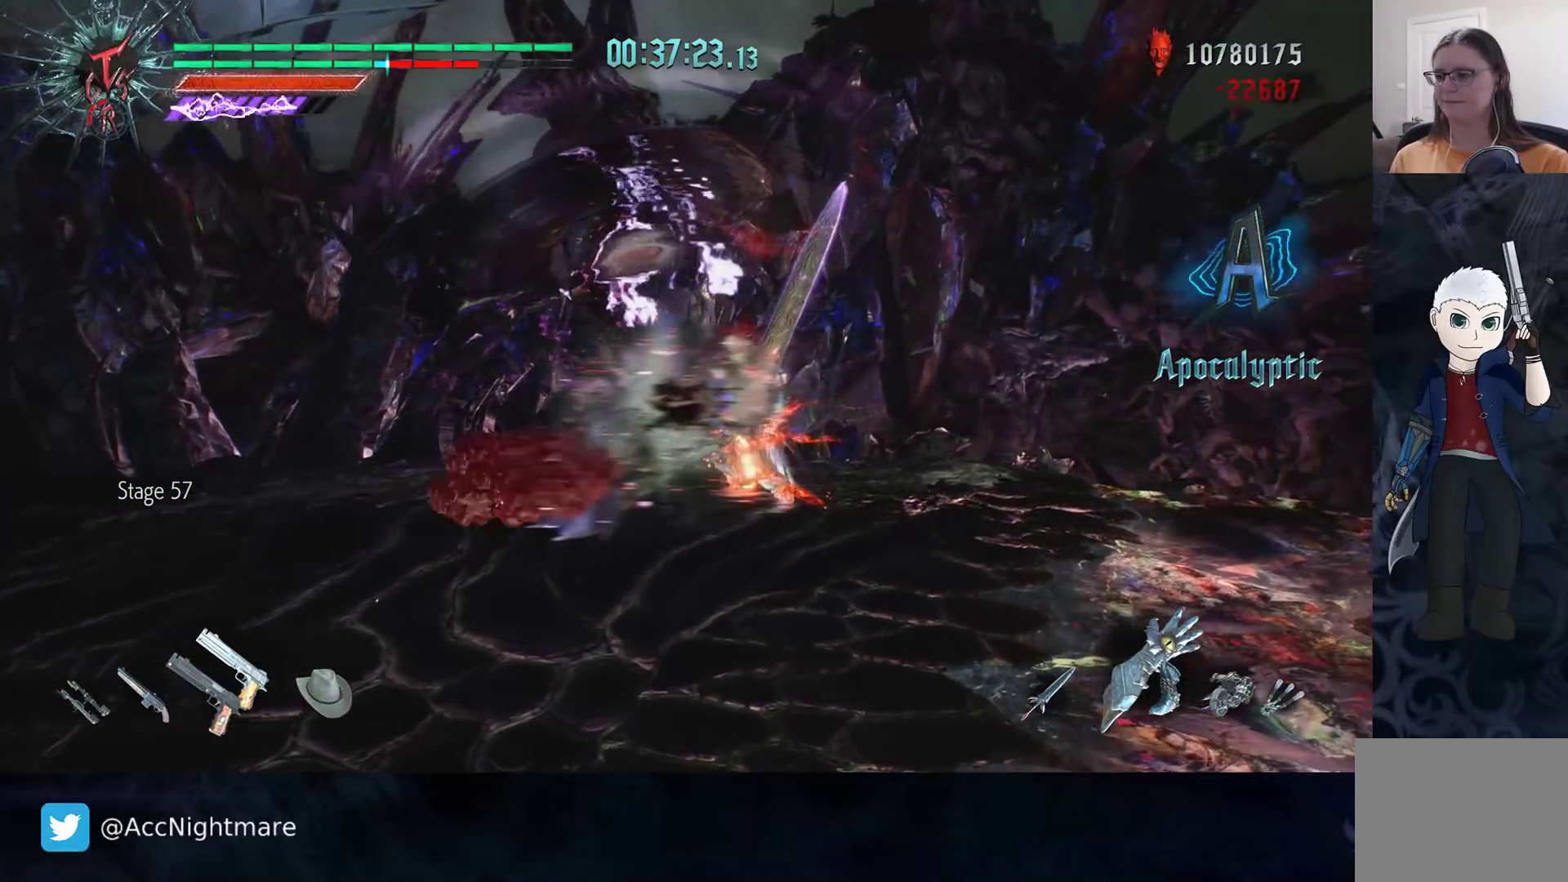
{"buttons": ["R2"], "left_stick": "center", "right_stick": "center", "events": [[283, "left_stick", "center"], [367, "R2", "down"], [400, "TRIANGLE", "down"], [467, "TRIANGLE", "up"]]}
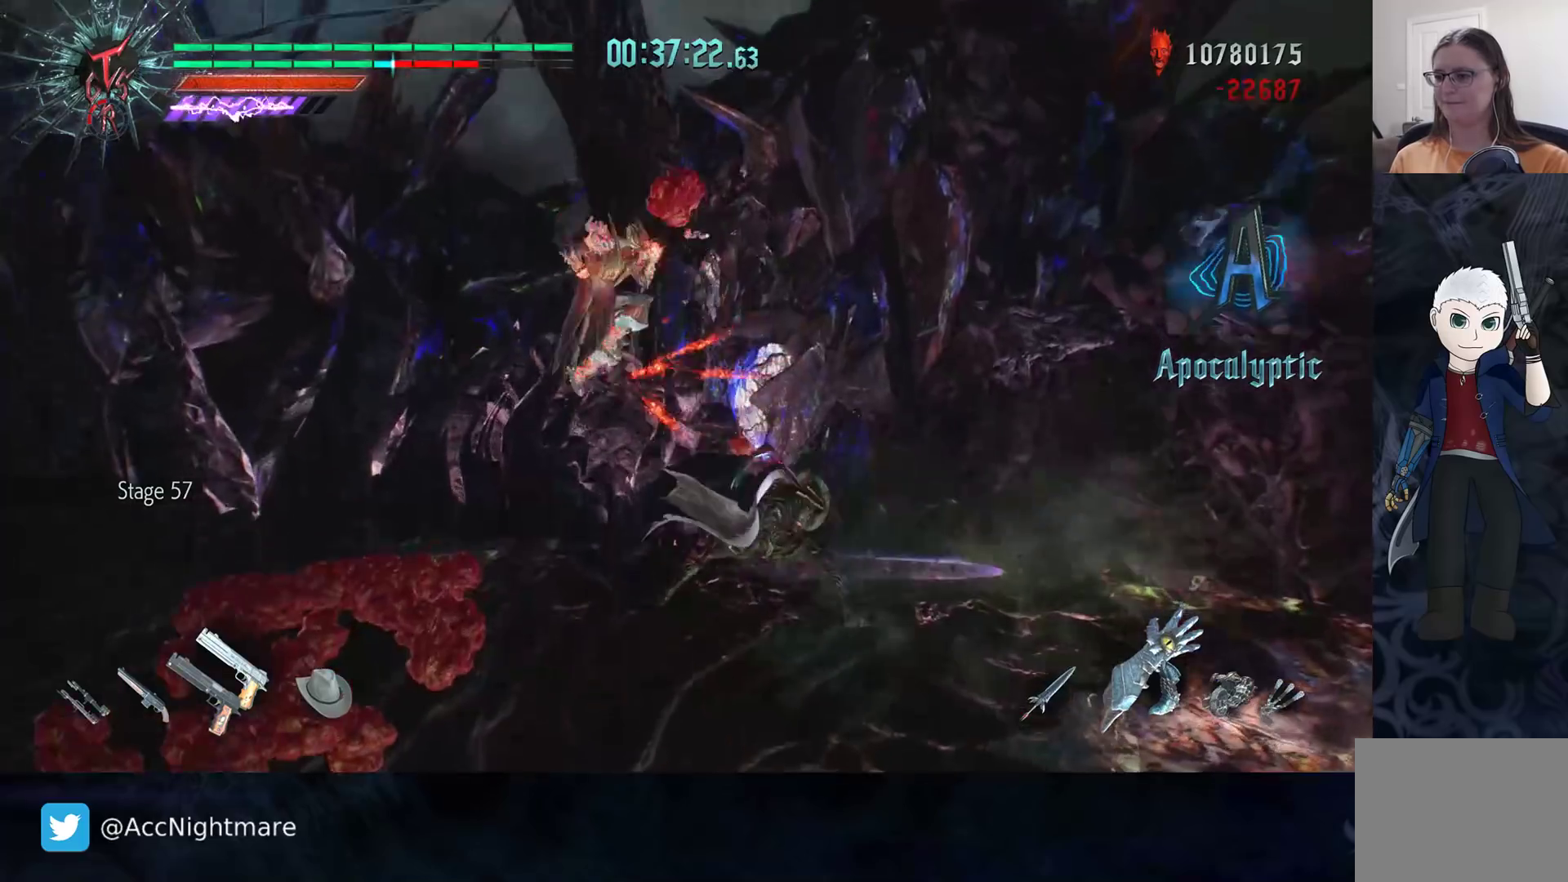
{"buttons": ["R2"], "left_stick": "center", "right_stick": "center", "events": []}
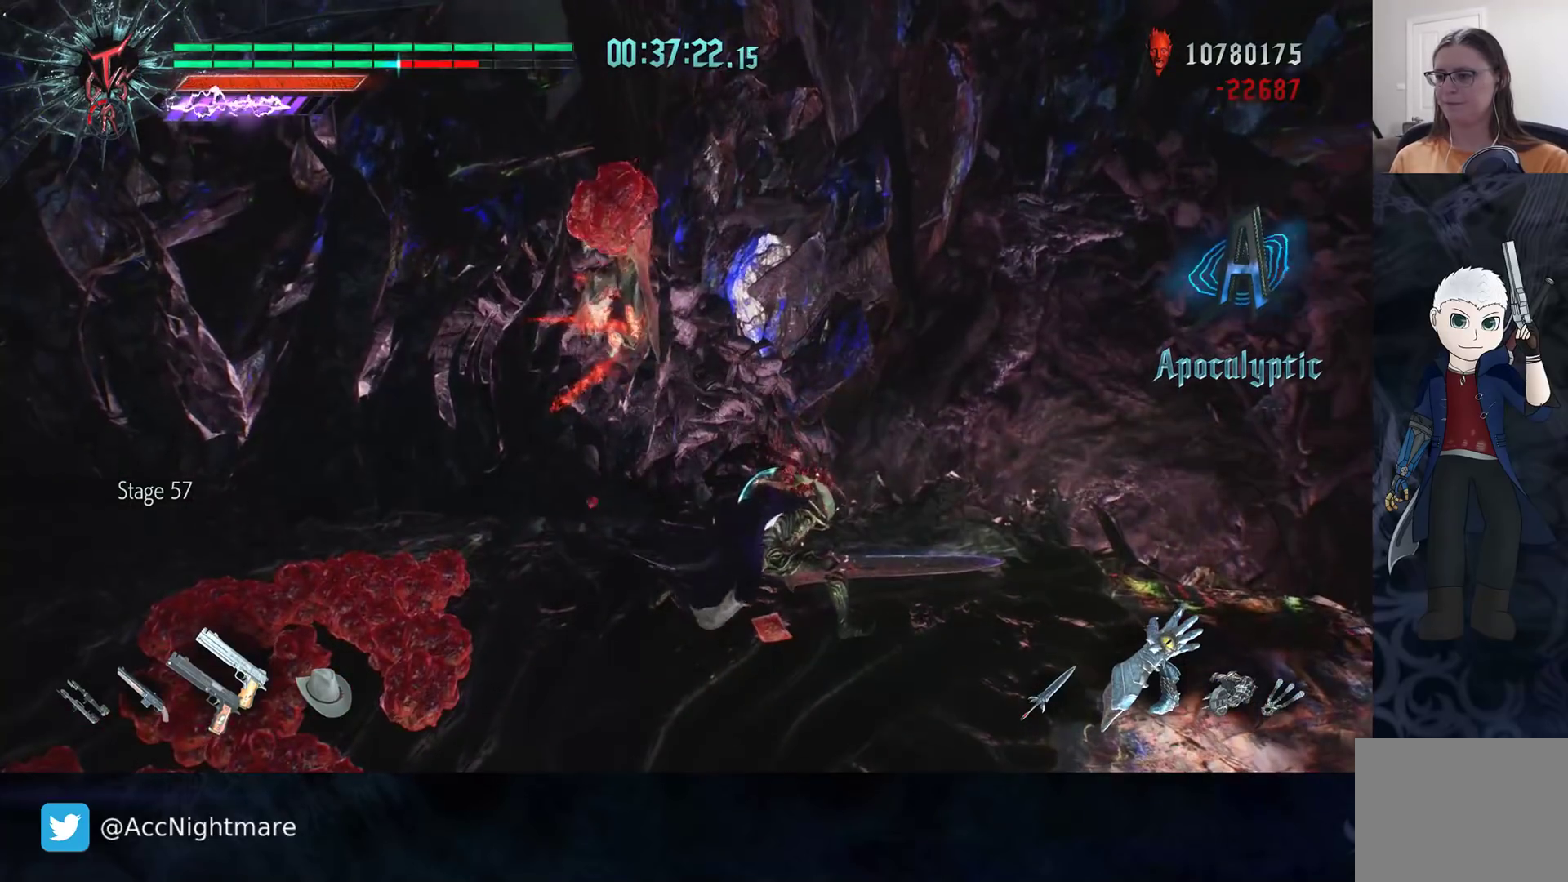
{"buttons": [], "left_stick": "center", "right_stick": "center", "events": [[50, "R2", "up"], [183, "left_stick", "right"], [433, "left_stick", "center"]]}
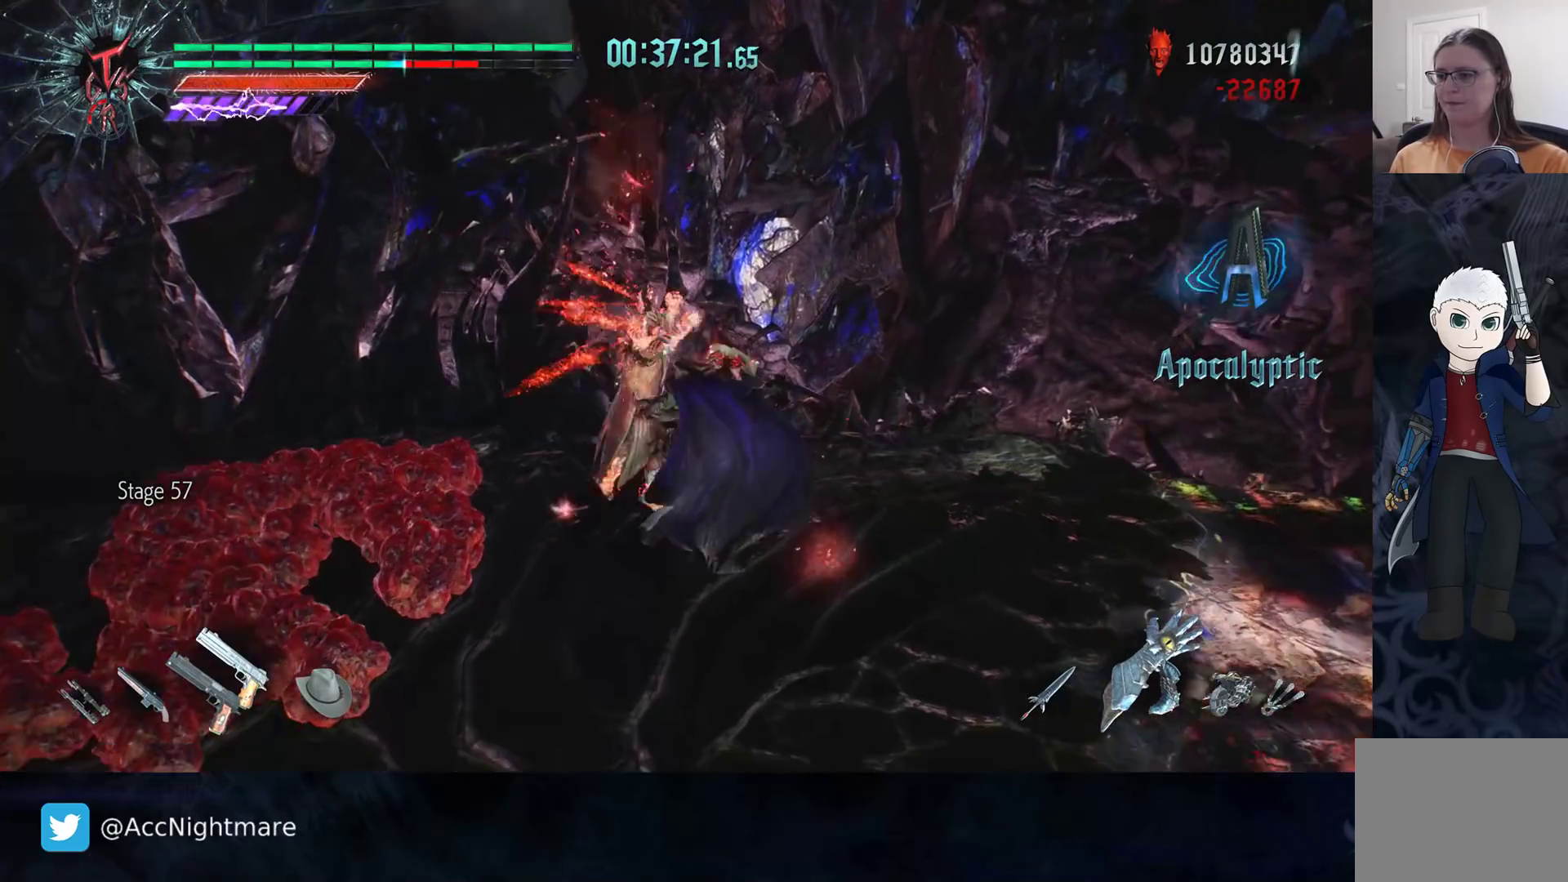
{"buttons": ["TRIANGLE", "R2"], "left_stick": "center", "right_stick": "center", "events": [[33, "R2", "down"], [33, "TRIANGLE", "down"], [150, "TRIANGLE", "up"], [217, "TRIANGLE", "down"], [300, "TRIANGLE", "up"], [350, "TRIANGLE", "down"], [433, "TRIANGLE", "up"], [500, "TRIANGLE", "down"]]}
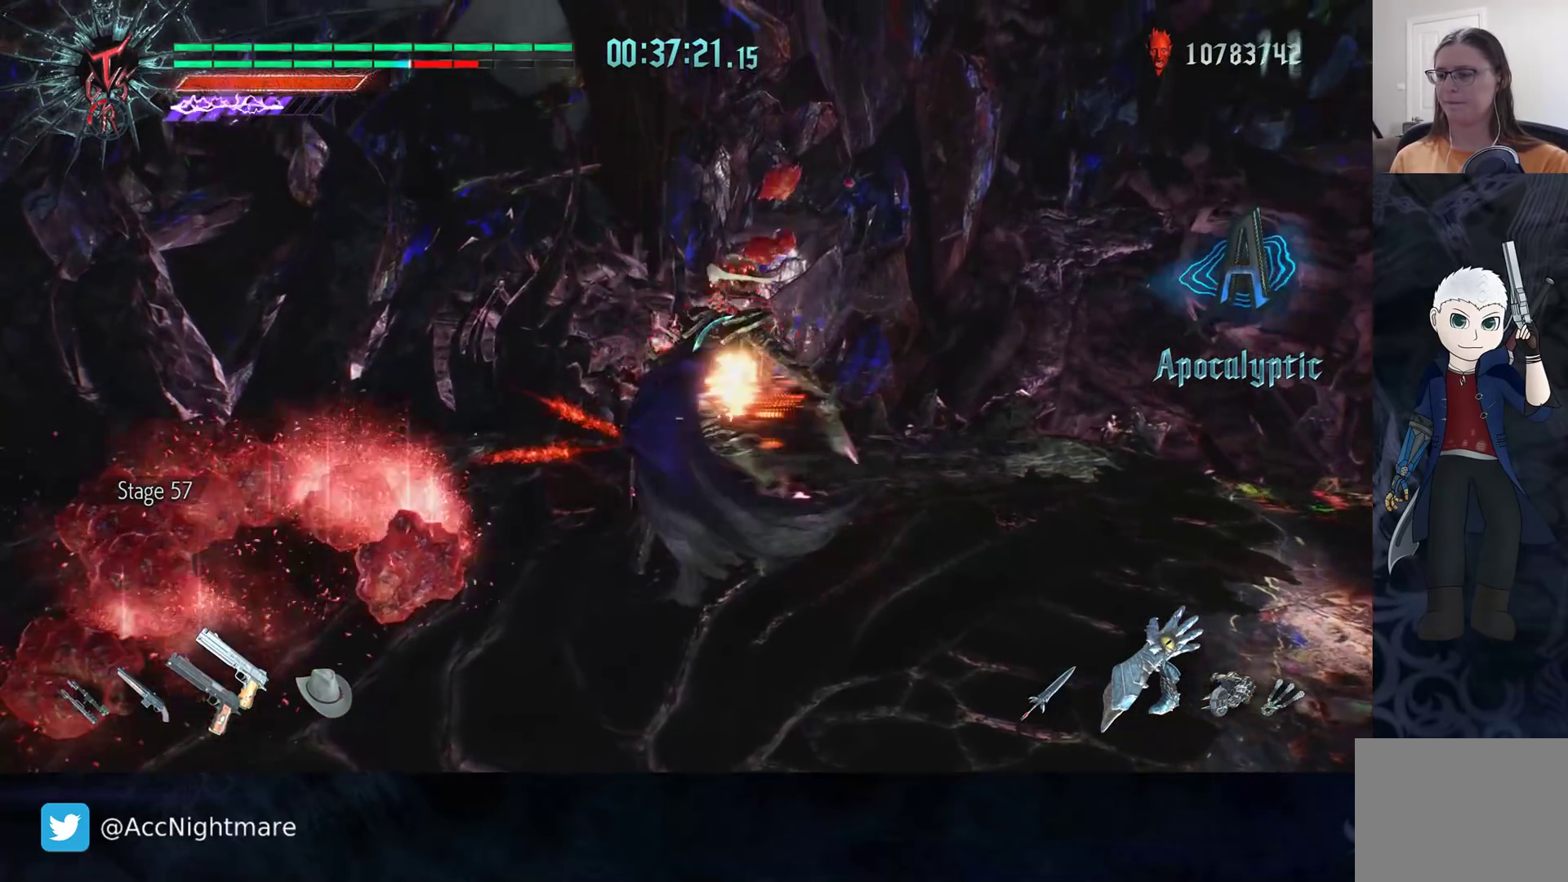
{"buttons": ["R2"], "left_stick": "center", "right_stick": "center", "events": [[83, "TRIANGLE", "up"], [150, "TRIANGLE", "down"], [233, "TRIANGLE", "up"], [300, "TRIANGLE", "down"], [367, "TRIANGLE", "up"], [433, "TRIANGLE", "down"], [500, "TRIANGLE", "up"]]}
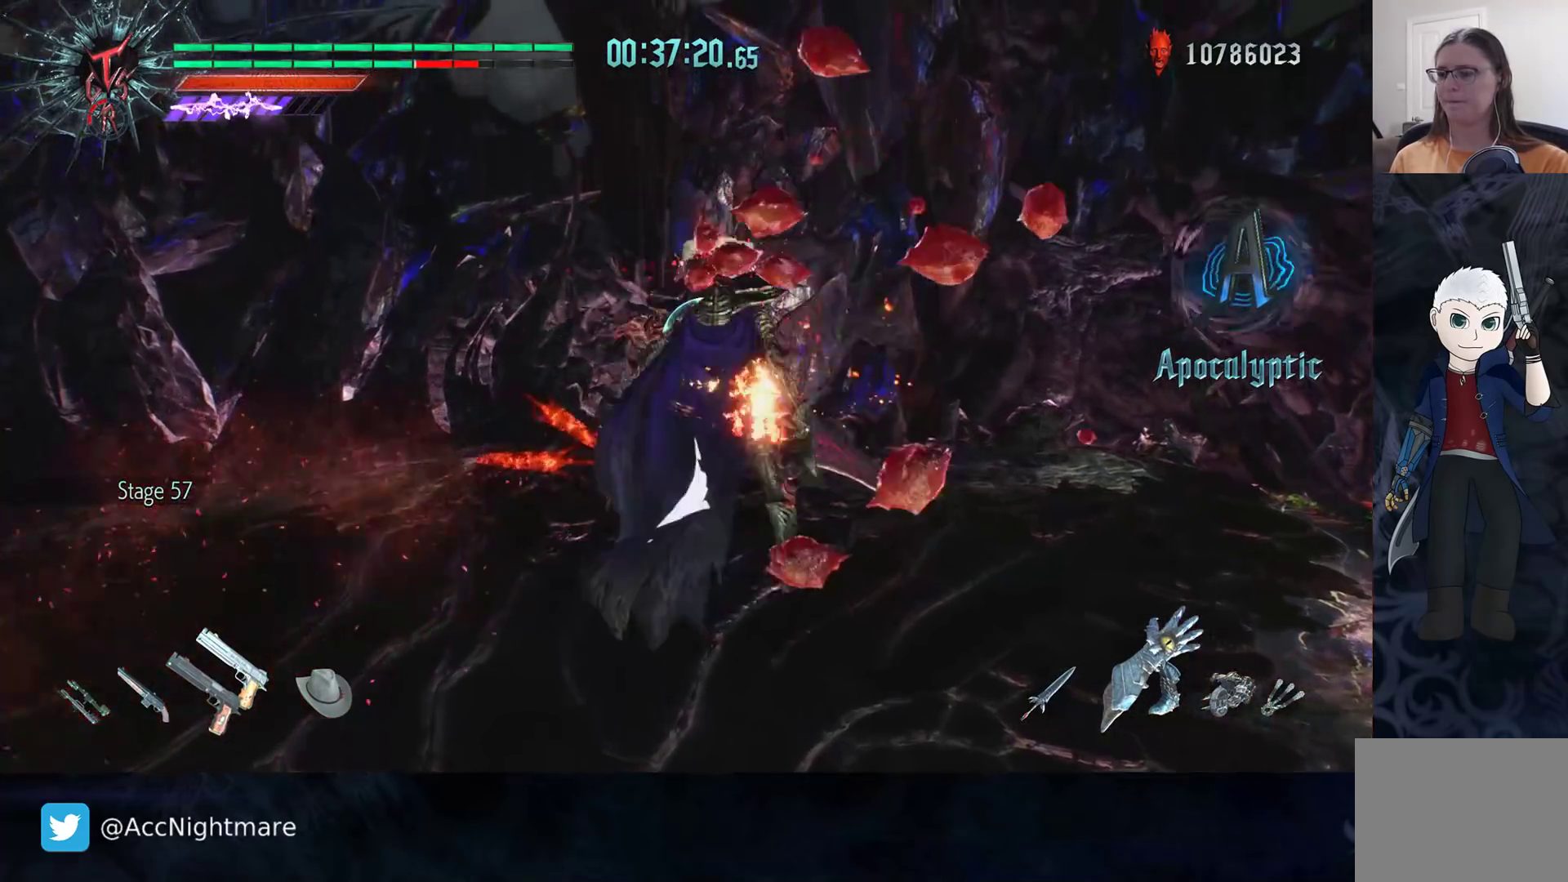
{"buttons": ["TRIANGLE", "R2"], "left_stick": "center", "right_stick": "center", "events": [[67, "TRIANGLE", "down"], [150, "TRIANGLE", "up"], [200, "TRIANGLE", "down"], [267, "TRIANGLE", "up"], [333, "TRIANGLE", "down"], [417, "TRIANGLE", "up"], [483, "TRIANGLE", "down"]]}
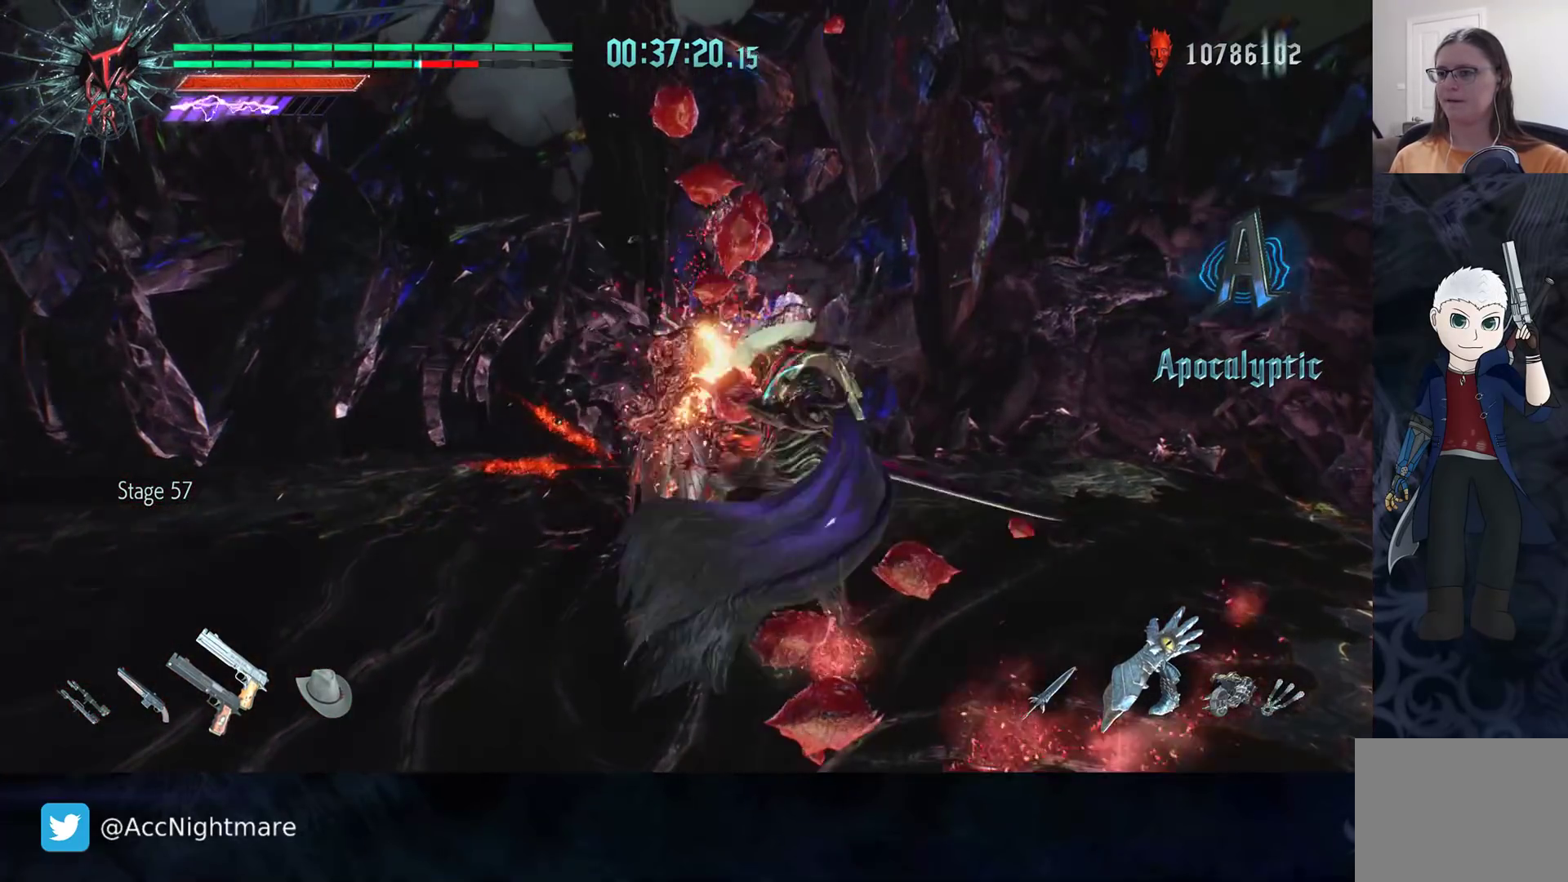
{"buttons": ["L2", "R2"], "left_stick": "center", "right_stick": "center", "events": [[50, "TRIANGLE", "up"], [117, "TRIANGLE", "down"], [183, "TRIANGLE", "up"], [267, "TRIANGLE", "down"], [333, "TRIANGLE", "up"], [367, "L2", "down"], [400, "TRIANGLE", "down"], [450, "TRIANGLE", "up"]]}
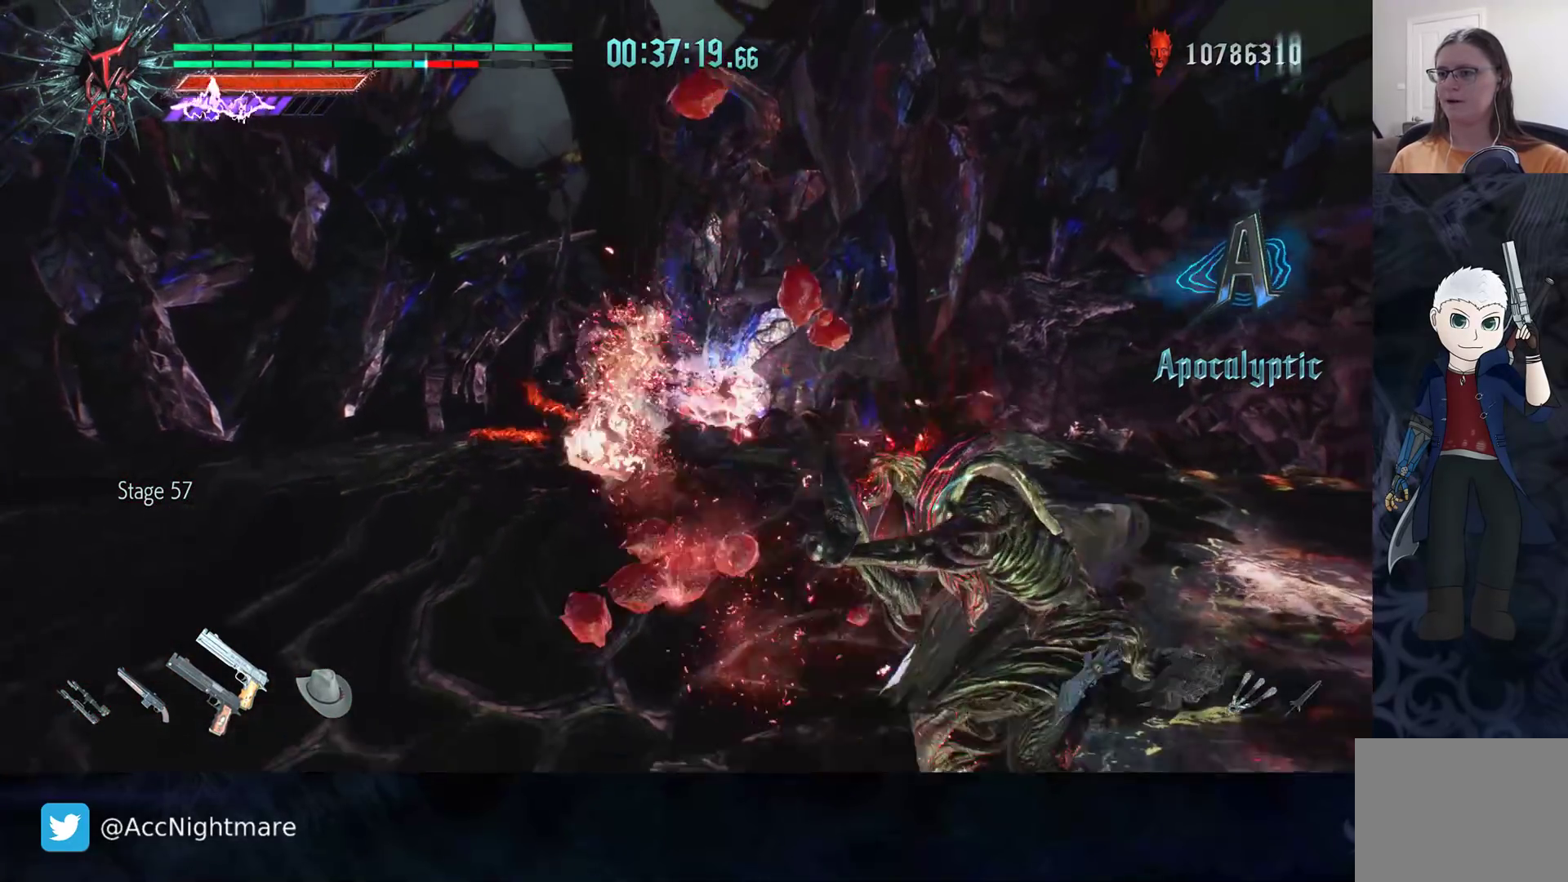
{"buttons": ["L1"], "left_stick": "center", "right_stick": "center", "events": [[17, "L2", "up"], [233, "DPAD_UP", "down"], [333, "DPAD_UP", "up"], [450, "R2", "up"], [500, "L1", "down"]]}
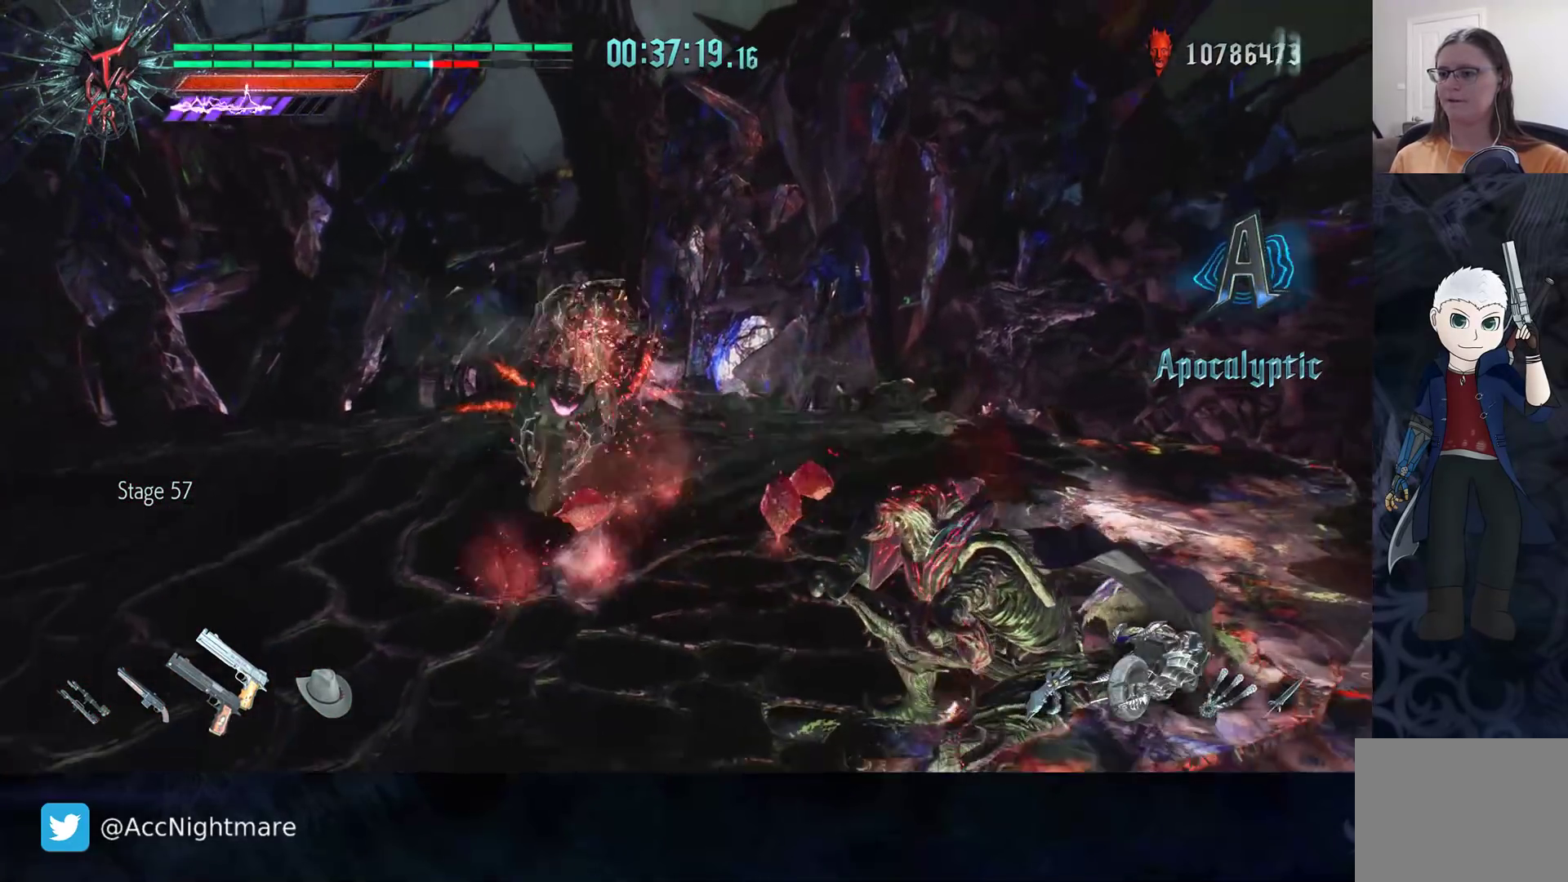
{"buttons": [], "left_stick": "center", "right_stick": "center", "events": [[67, "left_stick", "down-right"], [100, "L1", "up"], [483, "left_stick", "center"]]}
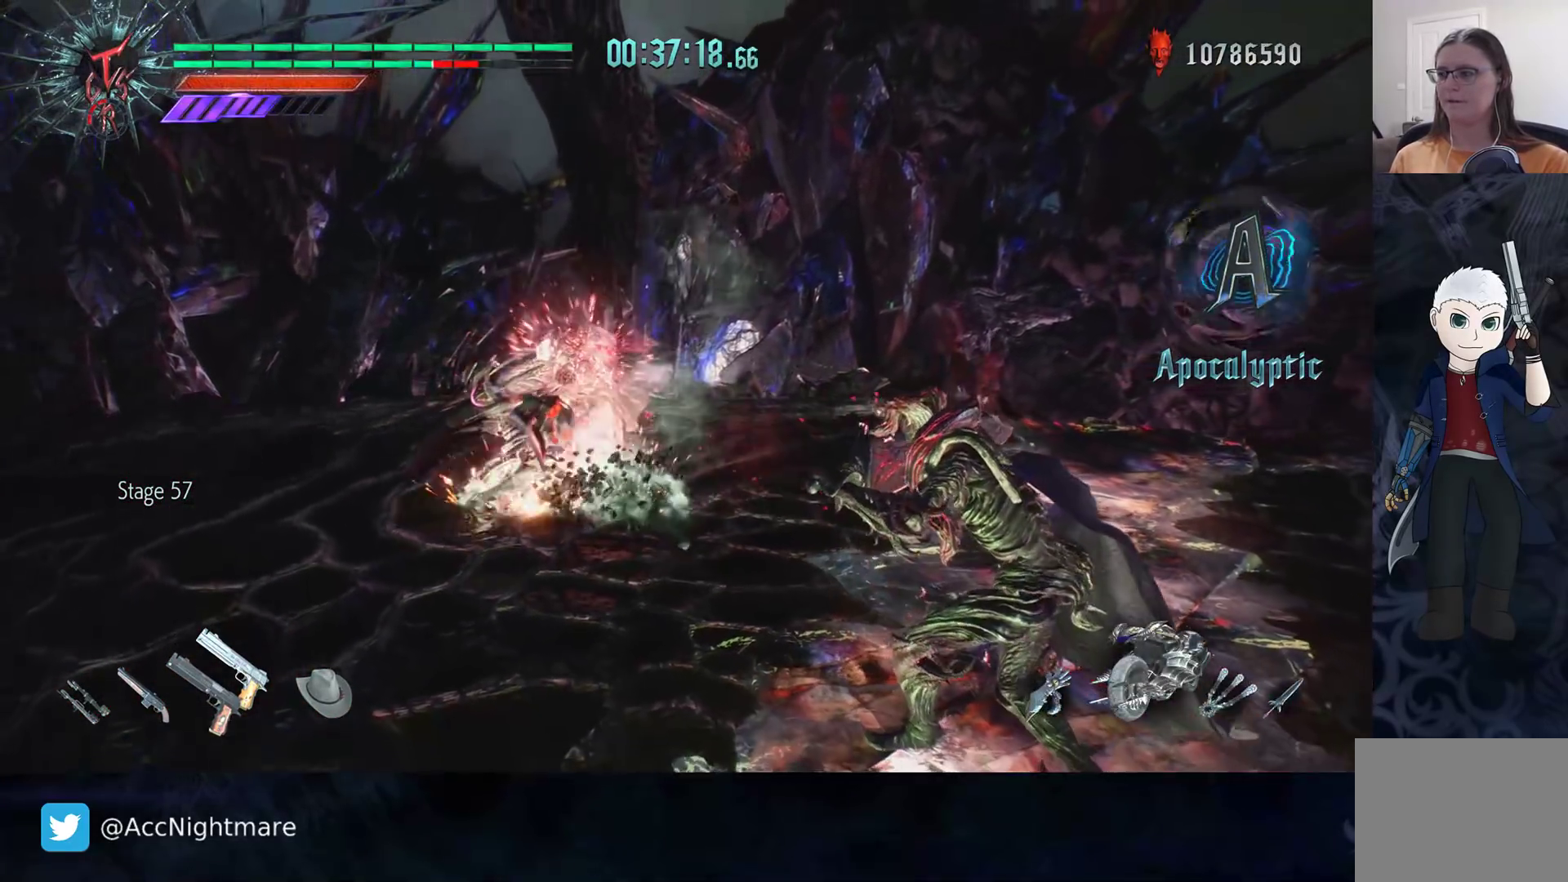
{"buttons": ["R2"], "left_stick": "center", "right_stick": "center", "events": [[133, "R2", "down"], [333, "DPAD_RIGHT", "down"], [450, "DPAD_RIGHT", "up"]]}
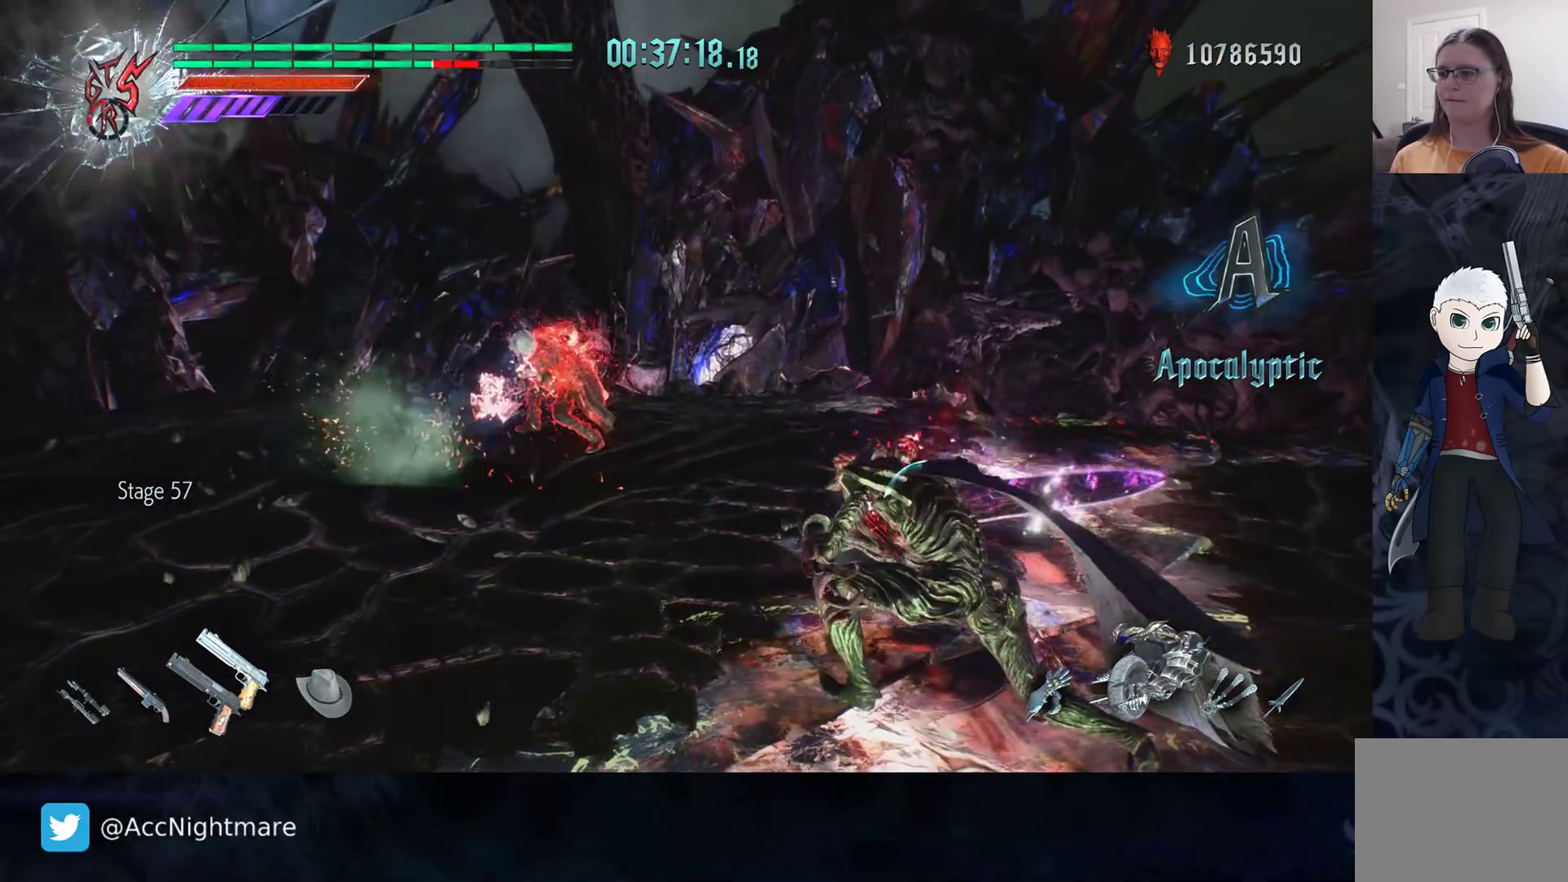
{"buttons": ["R2"], "left_stick": "center", "right_stick": "center", "events": [[83, "left_stick", "down-right"], [333, "R2", "up"], [333, "left_stick", "center"], [383, "R2", "down"]]}
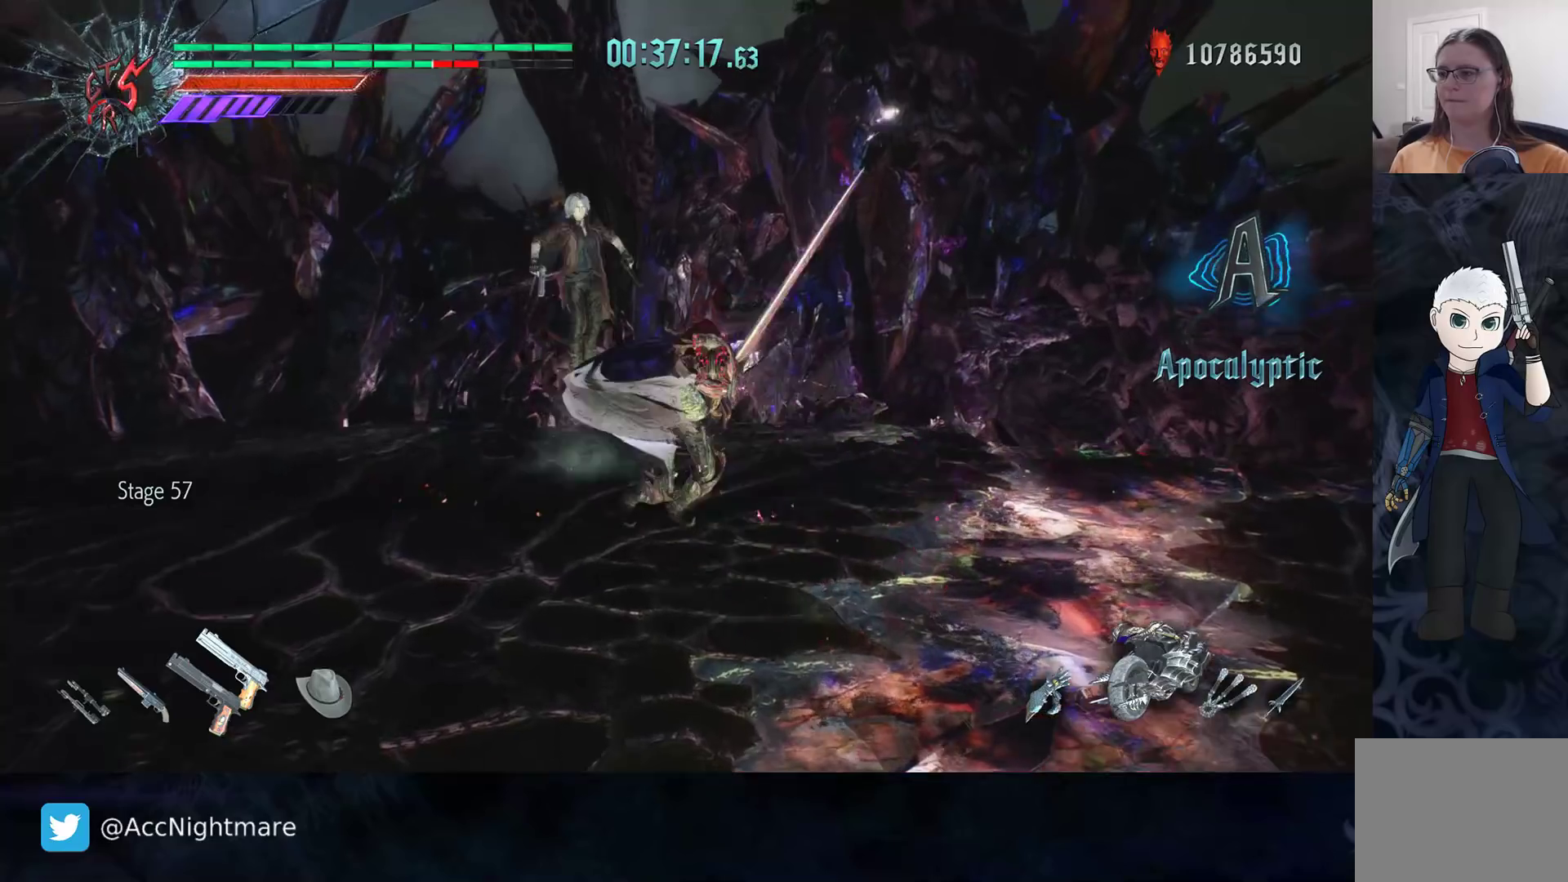
{"buttons": ["SQUARE", "R2"], "left_stick": "center", "right_stick": "center", "events": [[183, "R2", "up"], [317, "R2", "down"], [333, "SQUARE", "down"], [400, "SQUARE", "up"], [467, "SQUARE", "down"]]}
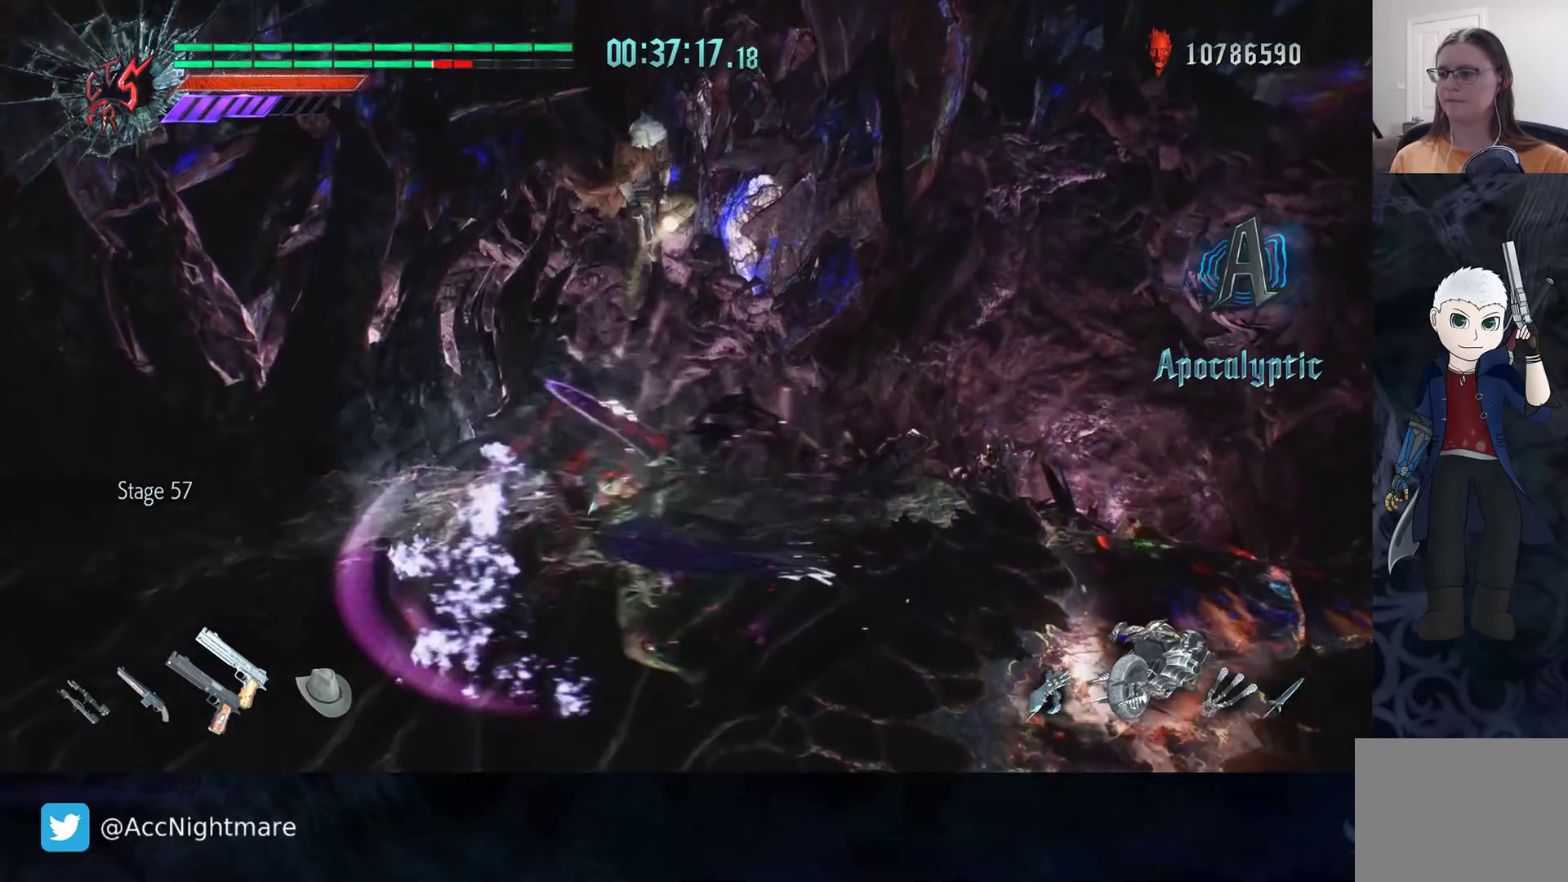
{"buttons": [], "left_stick": "center", "right_stick": "right", "events": [[50, "SQUARE", "up"], [250, "R2", "up"], [433, "right_stick", "right"]]}
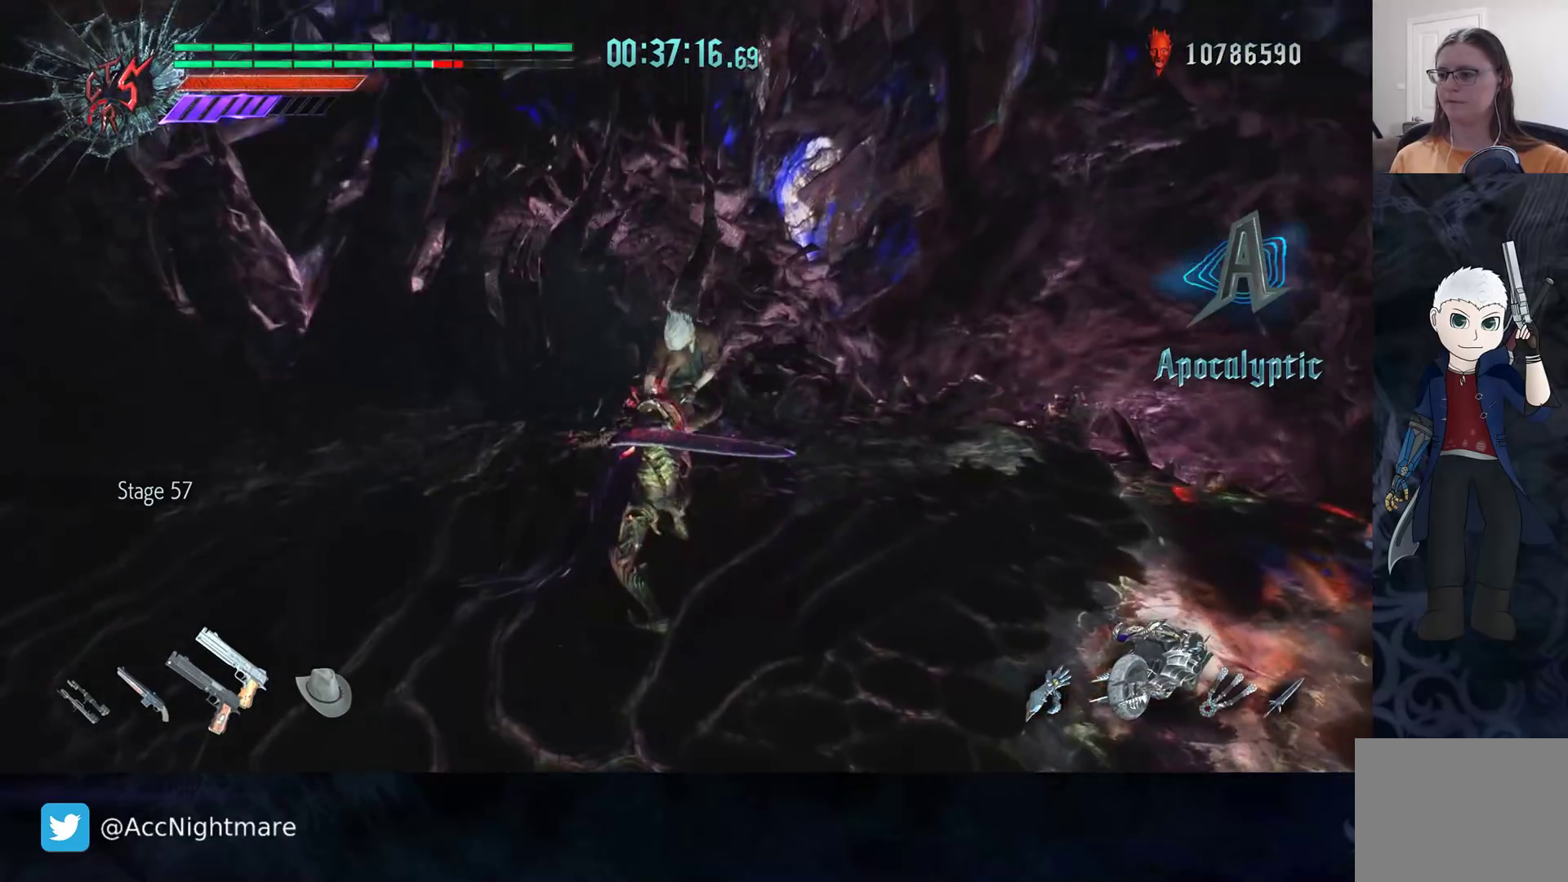
{"buttons": ["TRIANGLE", "R2"], "left_stick": "center", "right_stick": "center", "events": [[183, "R2", "down"], [183, "right_stick", "center"], [283, "TRIANGLE", "down"], [367, "TRIANGLE", "up"], [433, "TRIANGLE", "down"]]}
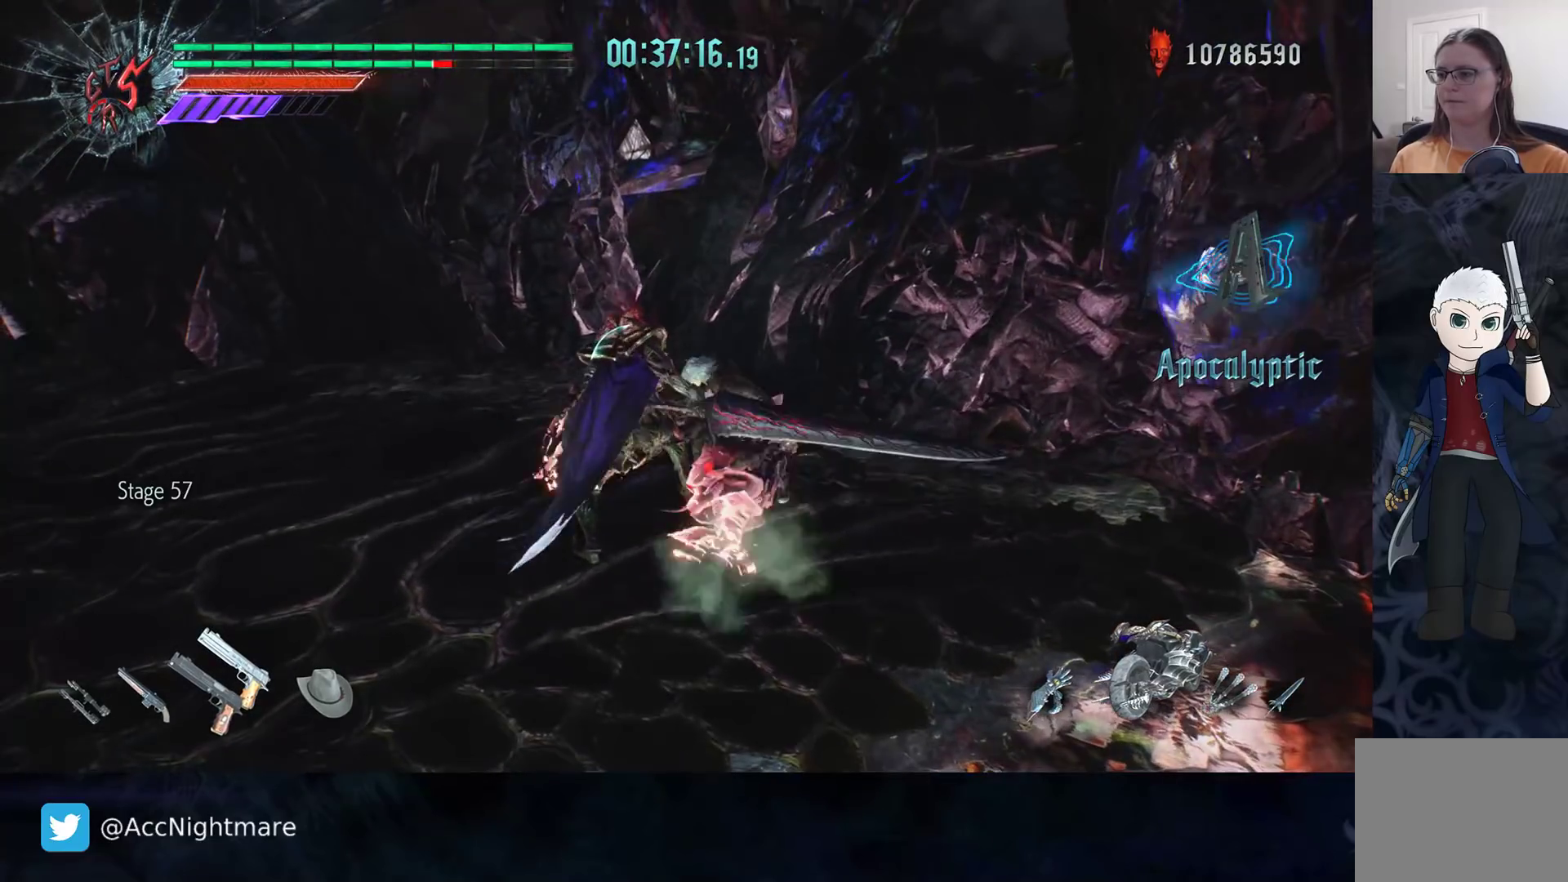
{"buttons": ["R2"], "left_stick": "center", "right_stick": "center", "events": [[33, "TRIANGLE", "up"], [83, "TRIANGLE", "down"], [167, "TRIANGLE", "up"], [233, "TRIANGLE", "down"], [317, "TRIANGLE", "up"], [383, "TRIANGLE", "down"], [500, "TRIANGLE", "up"]]}
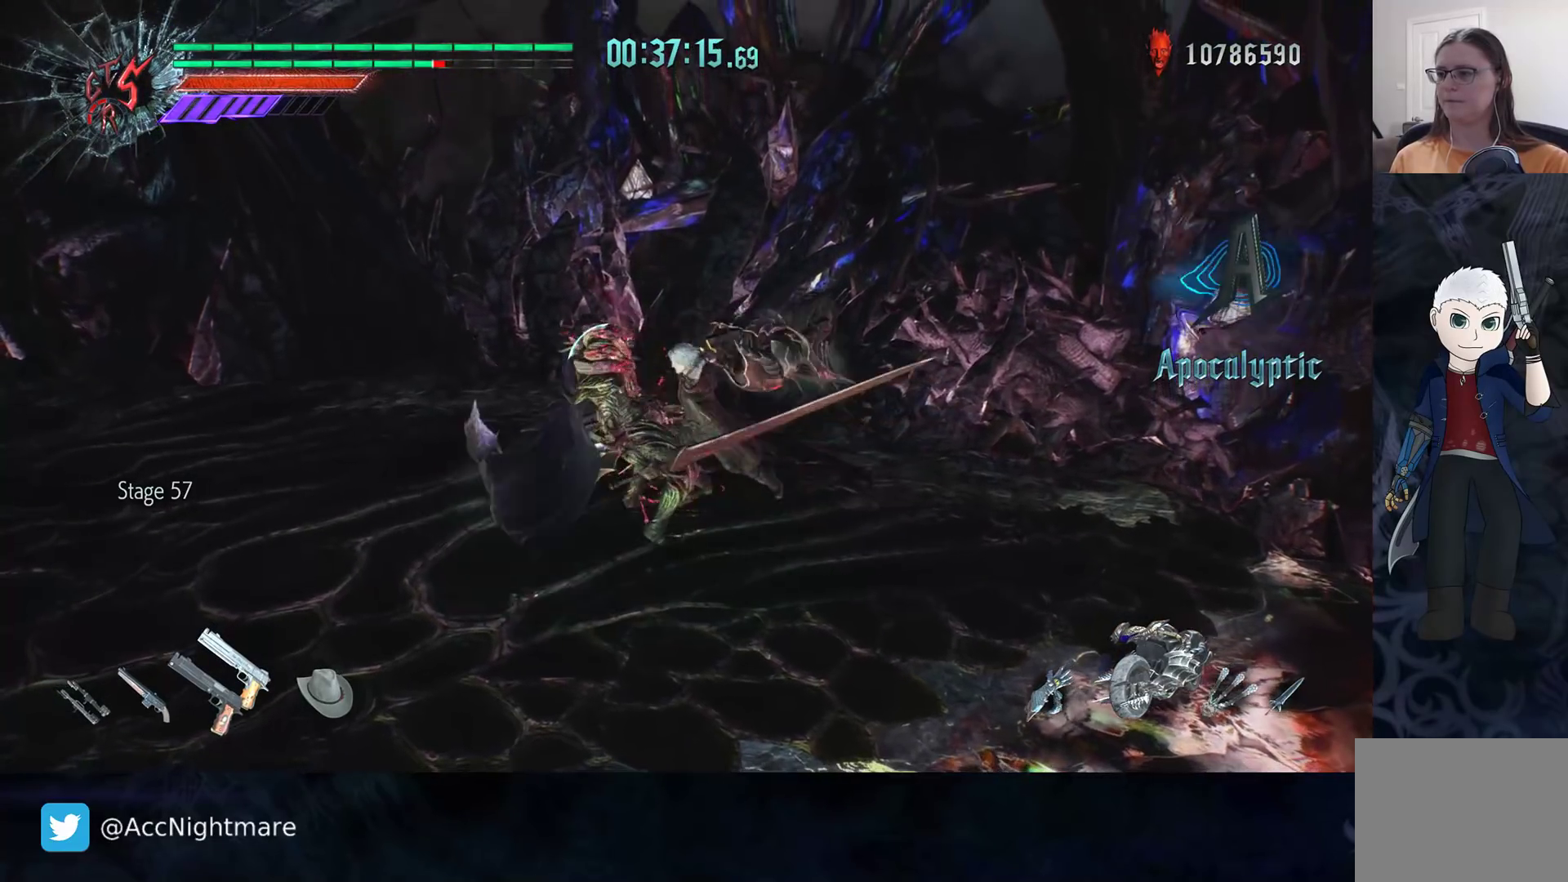
{"buttons": ["R2"], "left_stick": "down-left", "right_stick": "center", "events": [[367, "left_stick", "down-left"], [450, "CIRCLE", "down"], [500, "CIRCLE", "up"]]}
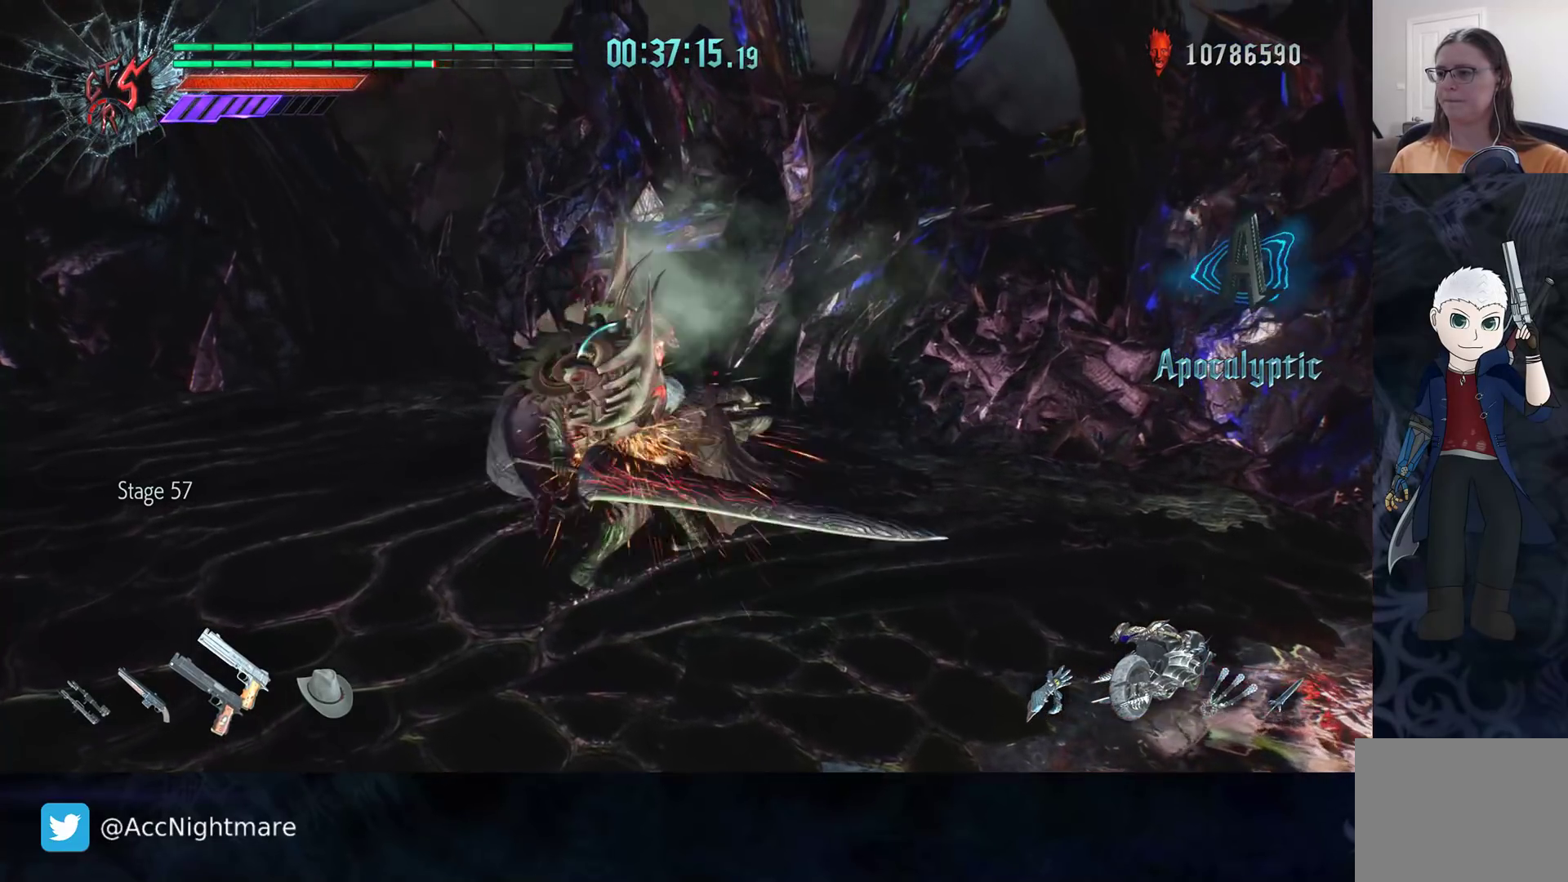
{"buttons": ["R2"], "left_stick": "down-left", "right_stick": "center", "events": [[83, "CIRCLE", "down"], [150, "CIRCLE", "up"], [250, "CIRCLE", "down"], [283, "CIRCLE", "up"], [383, "CIRCLE", "down"], [450, "CIRCLE", "up"]]}
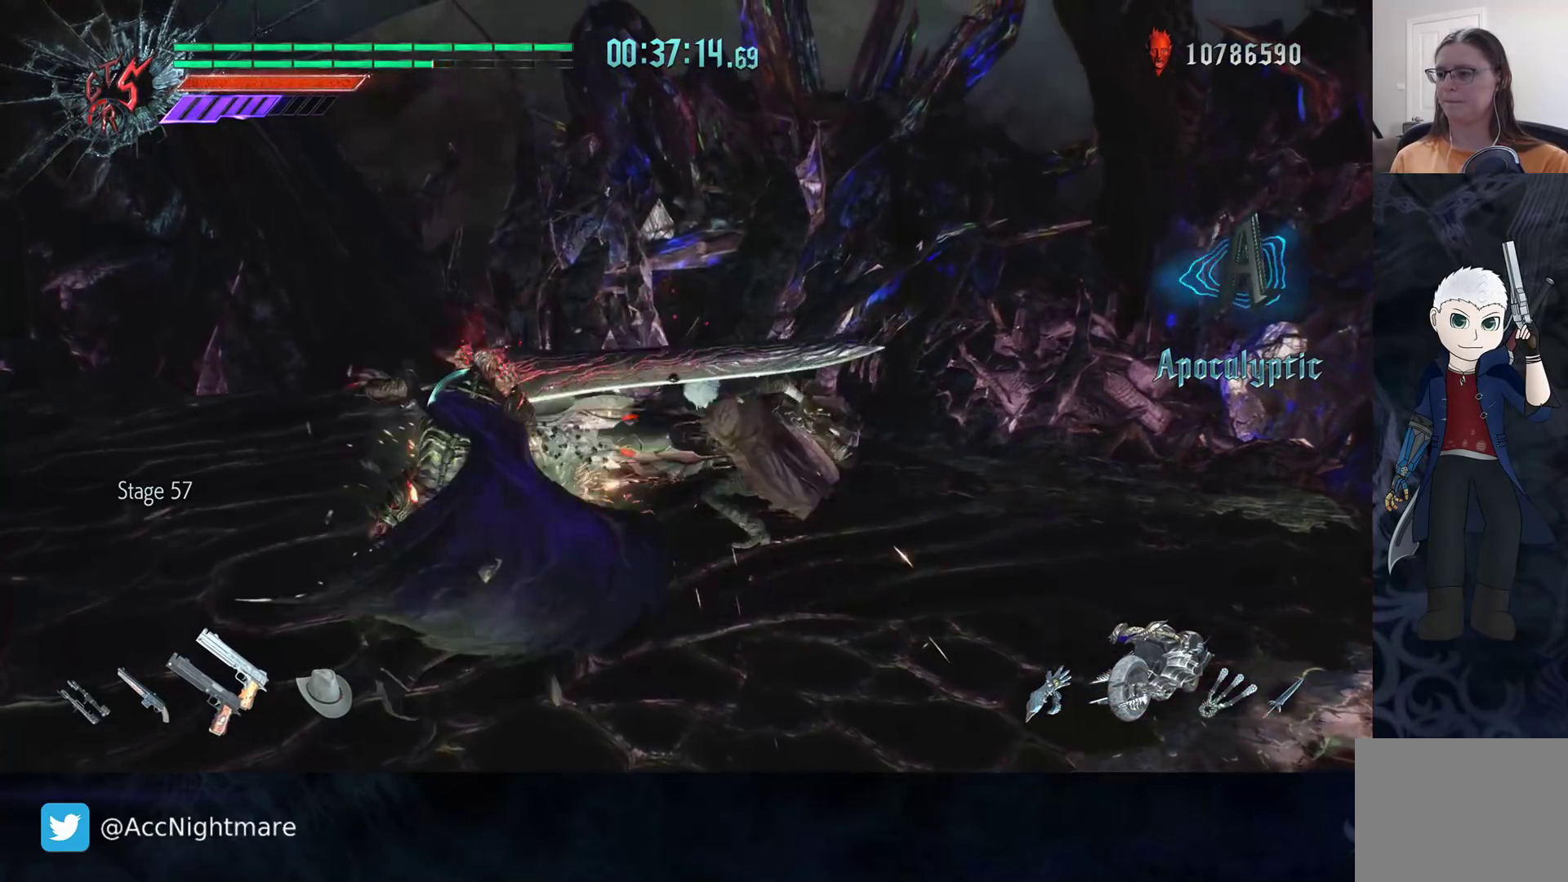
{"buttons": ["CIRCLE", "R2"], "left_stick": "down-left", "right_stick": "center", "events": [[33, "CIRCLE", "down"], [100, "CIRCLE", "up"], [167, "CIRCLE", "down"], [250, "CIRCLE", "up"], [317, "CIRCLE", "down"]]}
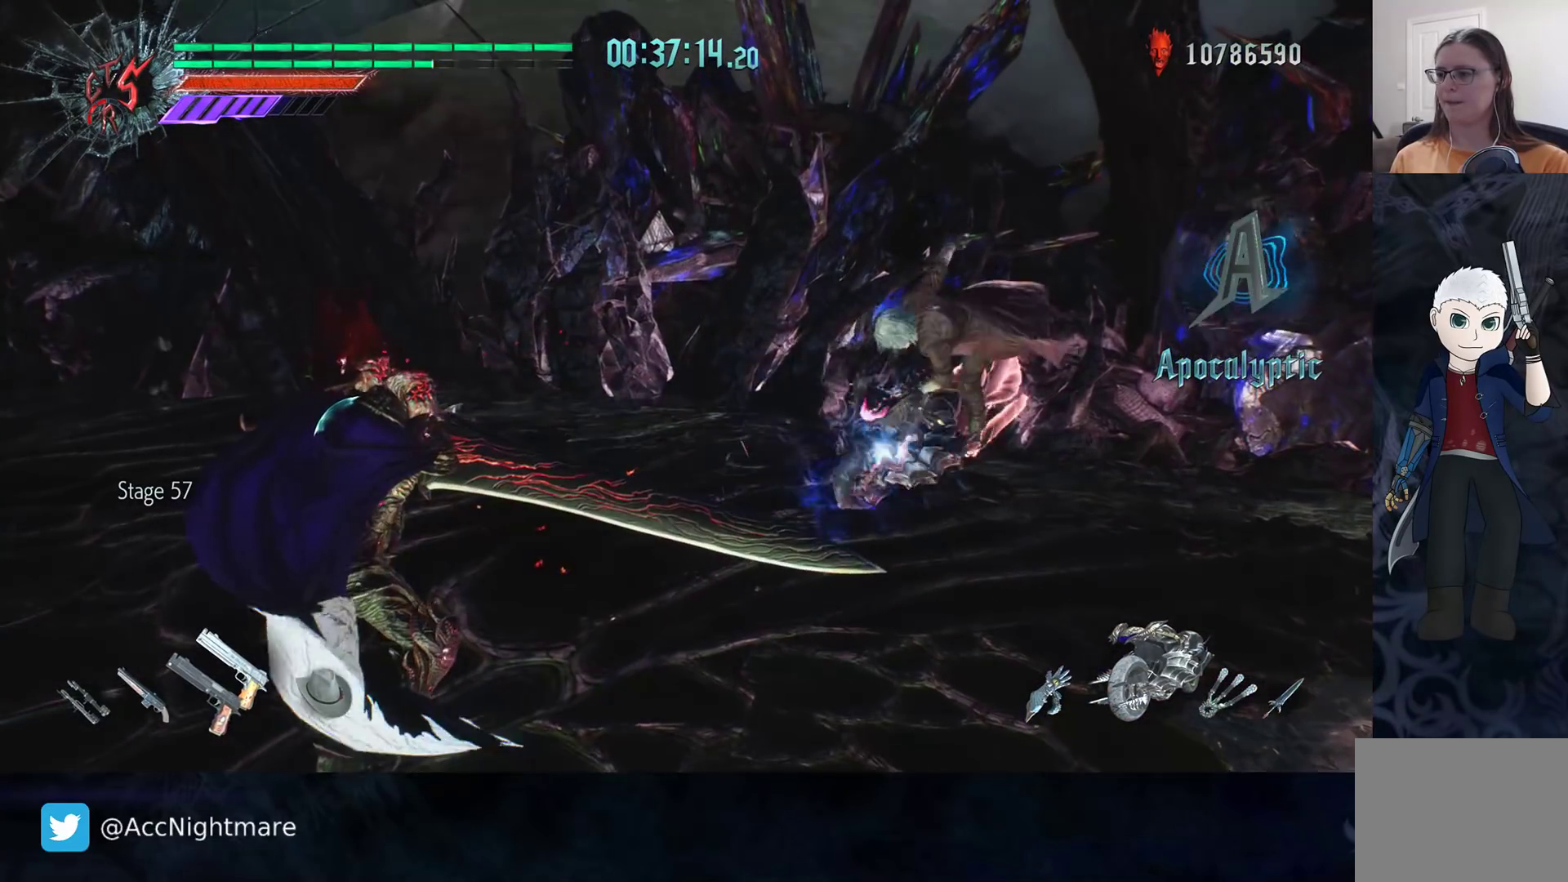
{"buttons": ["CIRCLE", "R2"], "left_stick": "down-left", "right_stick": "center", "events": []}
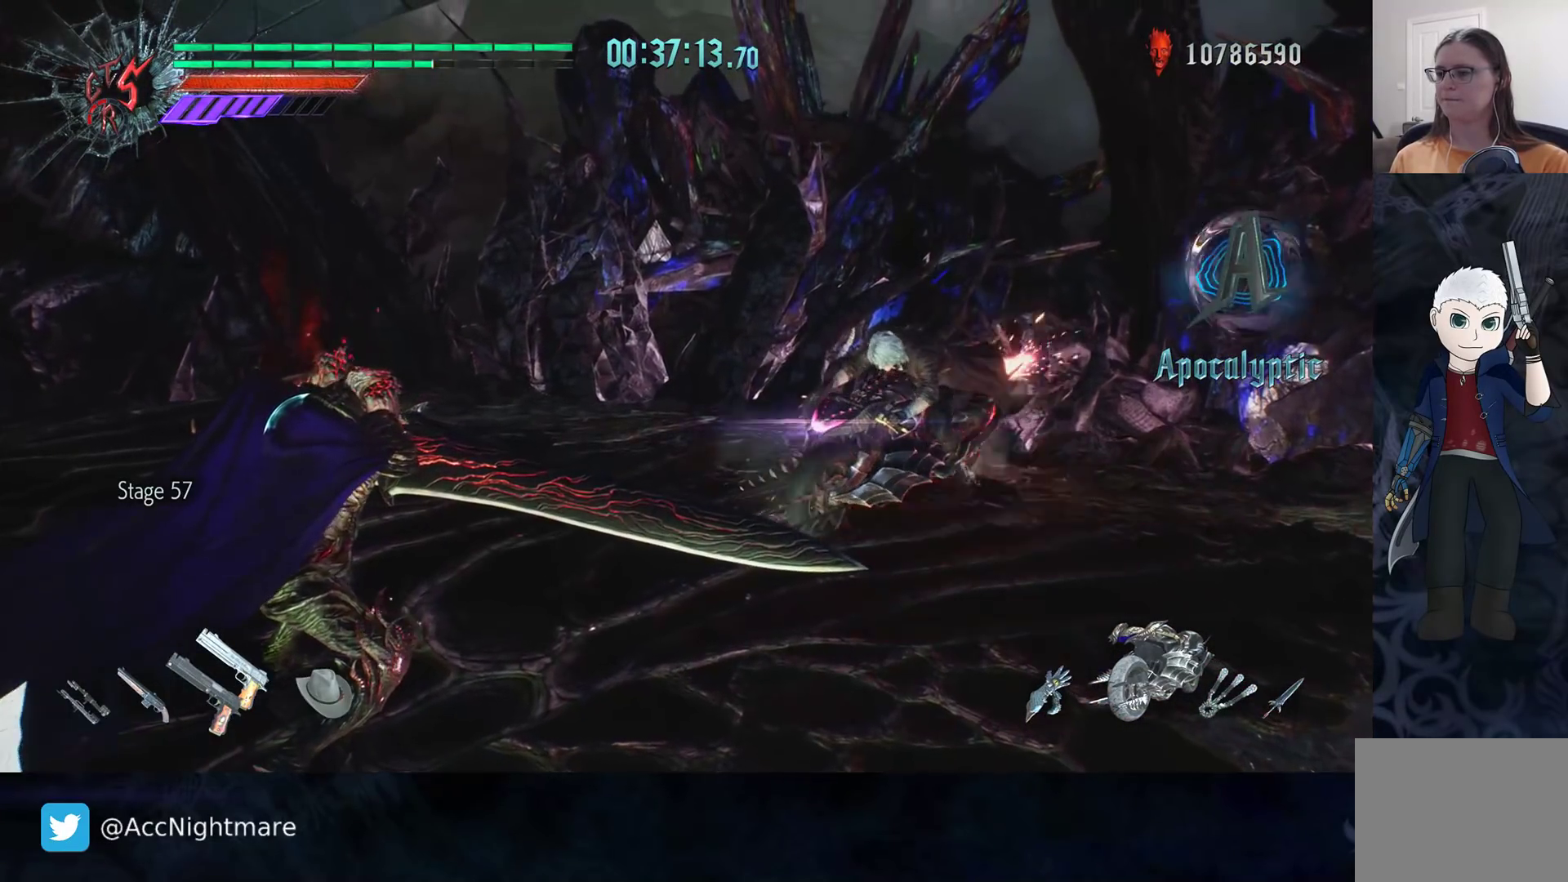
{"buttons": ["CIRCLE", "R2"], "left_stick": "down-left", "right_stick": "center", "events": []}
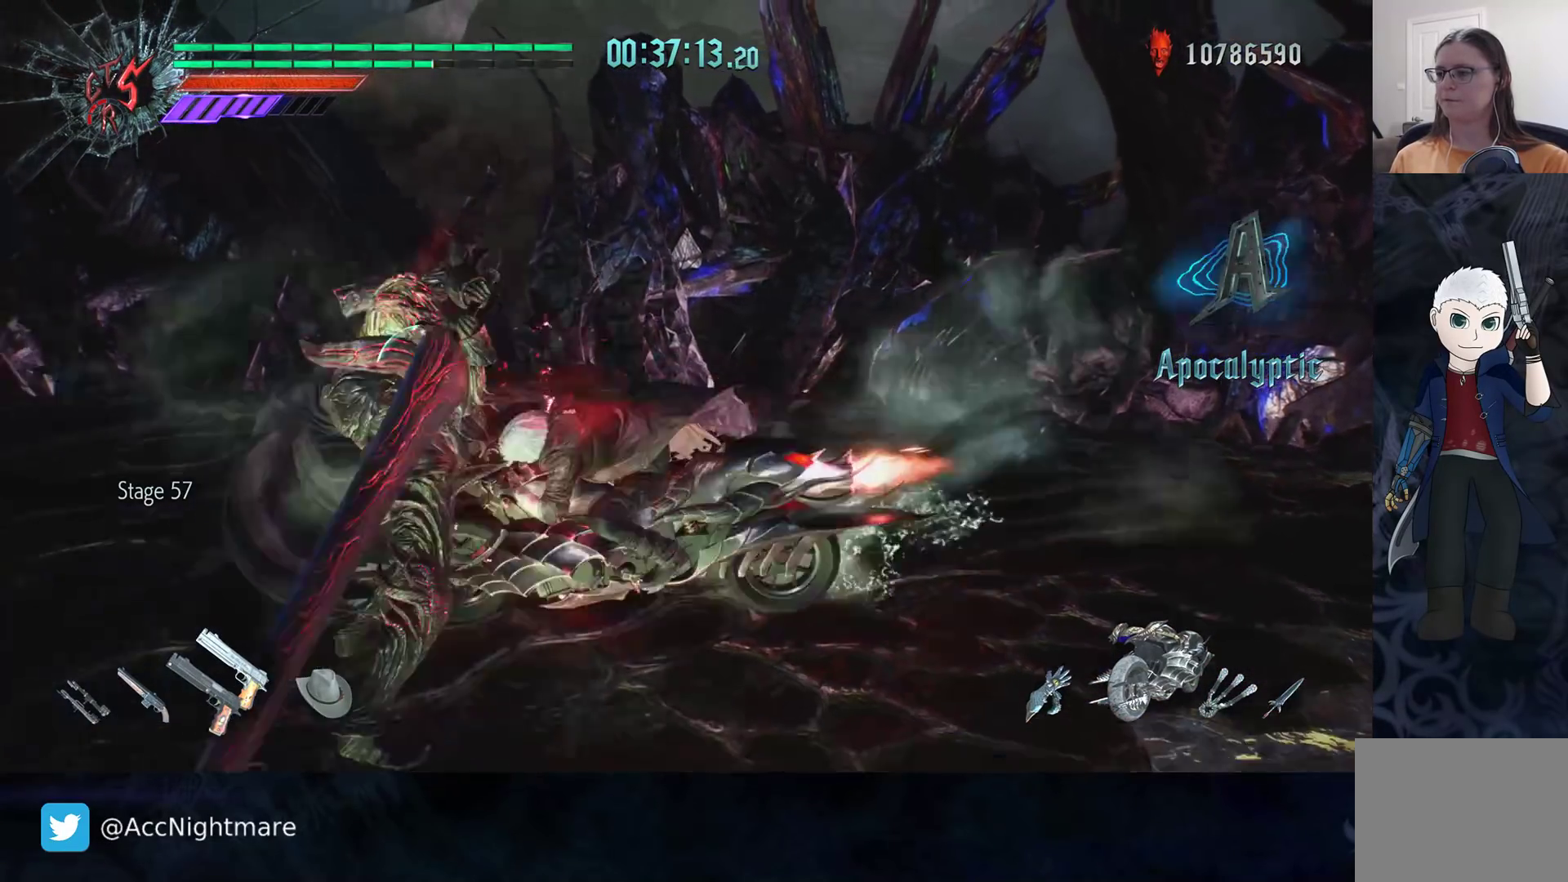
{"buttons": ["CIRCLE", "R2"], "left_stick": "down-left", "right_stick": "center", "events": []}
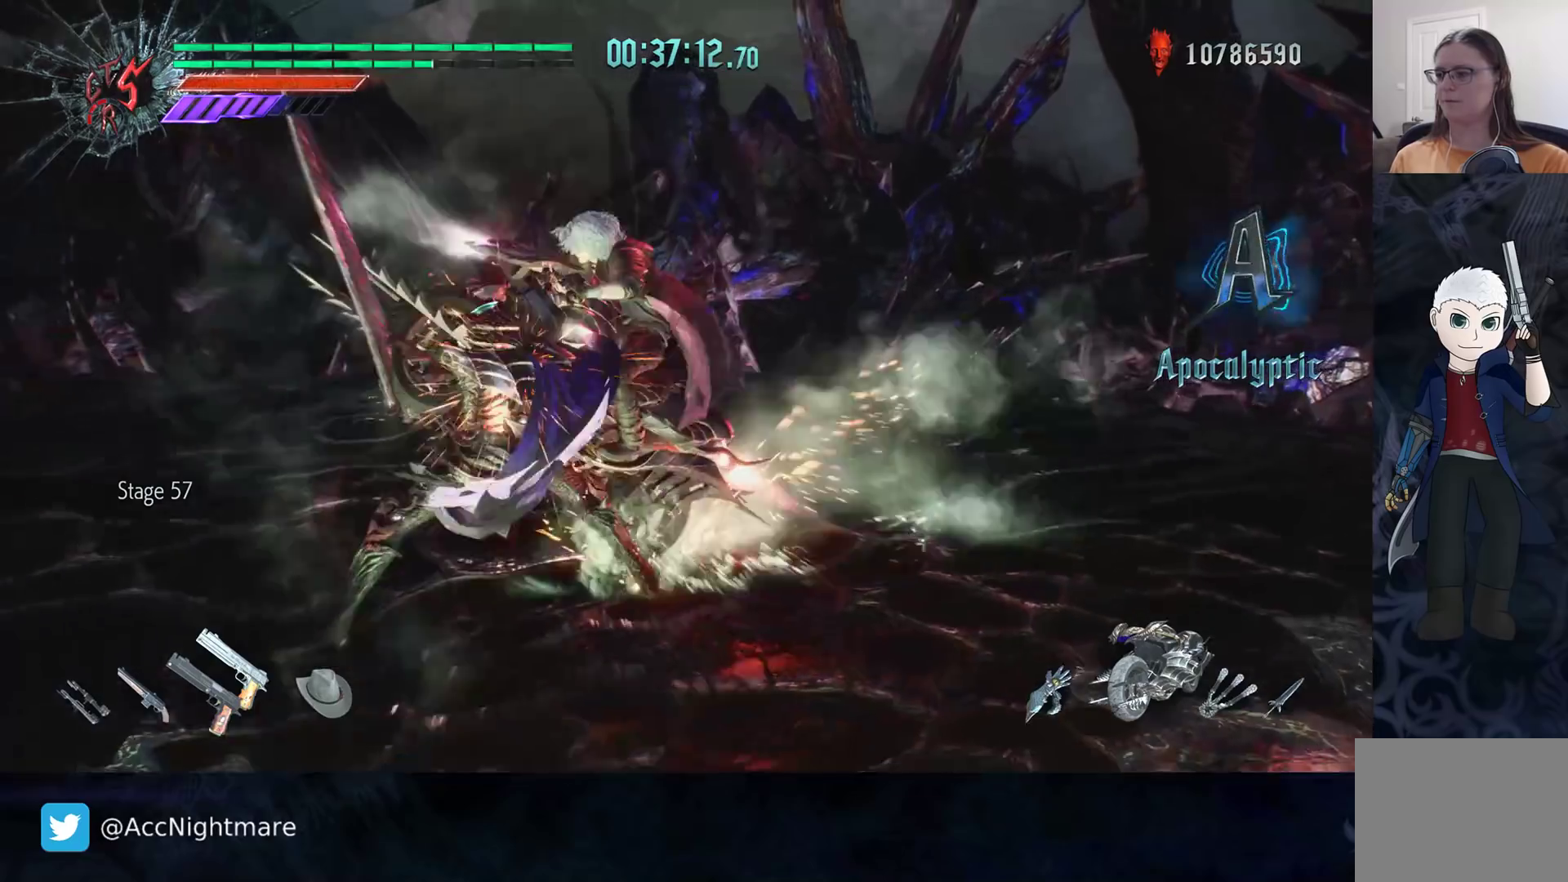
{"buttons": ["R2", "DPAD_UP"], "left_stick": "center", "right_stick": "center", "events": [[400, "CIRCLE", "up"], [417, "left_stick", "center"], [483, "DPAD_UP", "down"]]}
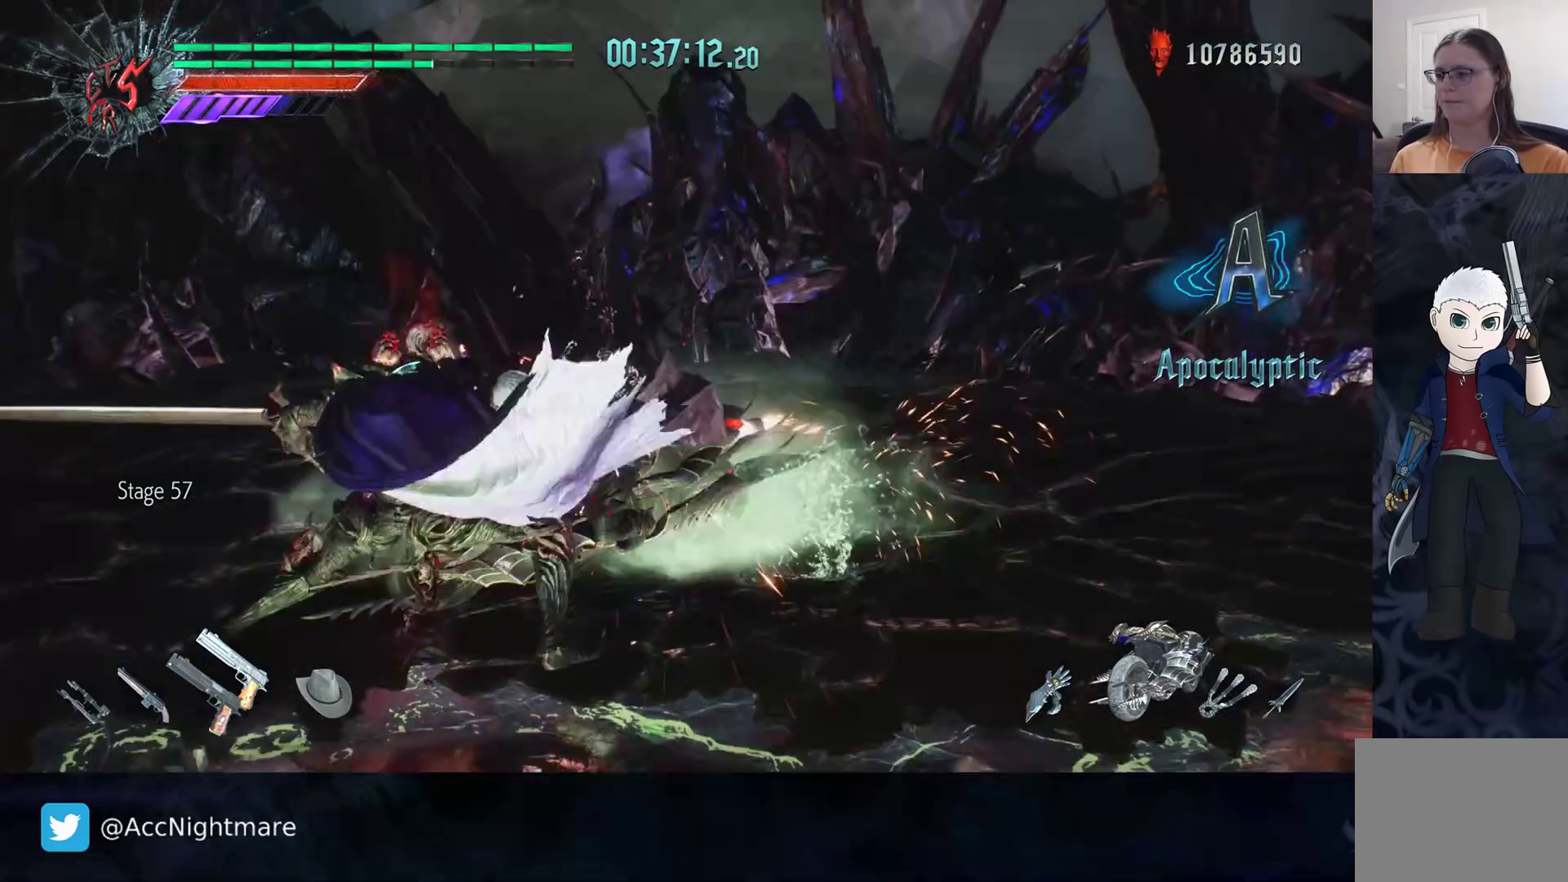
{"buttons": [], "left_stick": "down-left", "right_stick": "center", "events": [[33, "R2", "up"], [100, "CIRCLE", "down"], [117, "DPAD_UP", "up"], [167, "CIRCLE", "up"], [233, "CIRCLE", "down"], [317, "CIRCLE", "up"], [367, "left_stick", "down-left"], [383, "CIRCLE", "down"], [467, "CIRCLE", "up"]]}
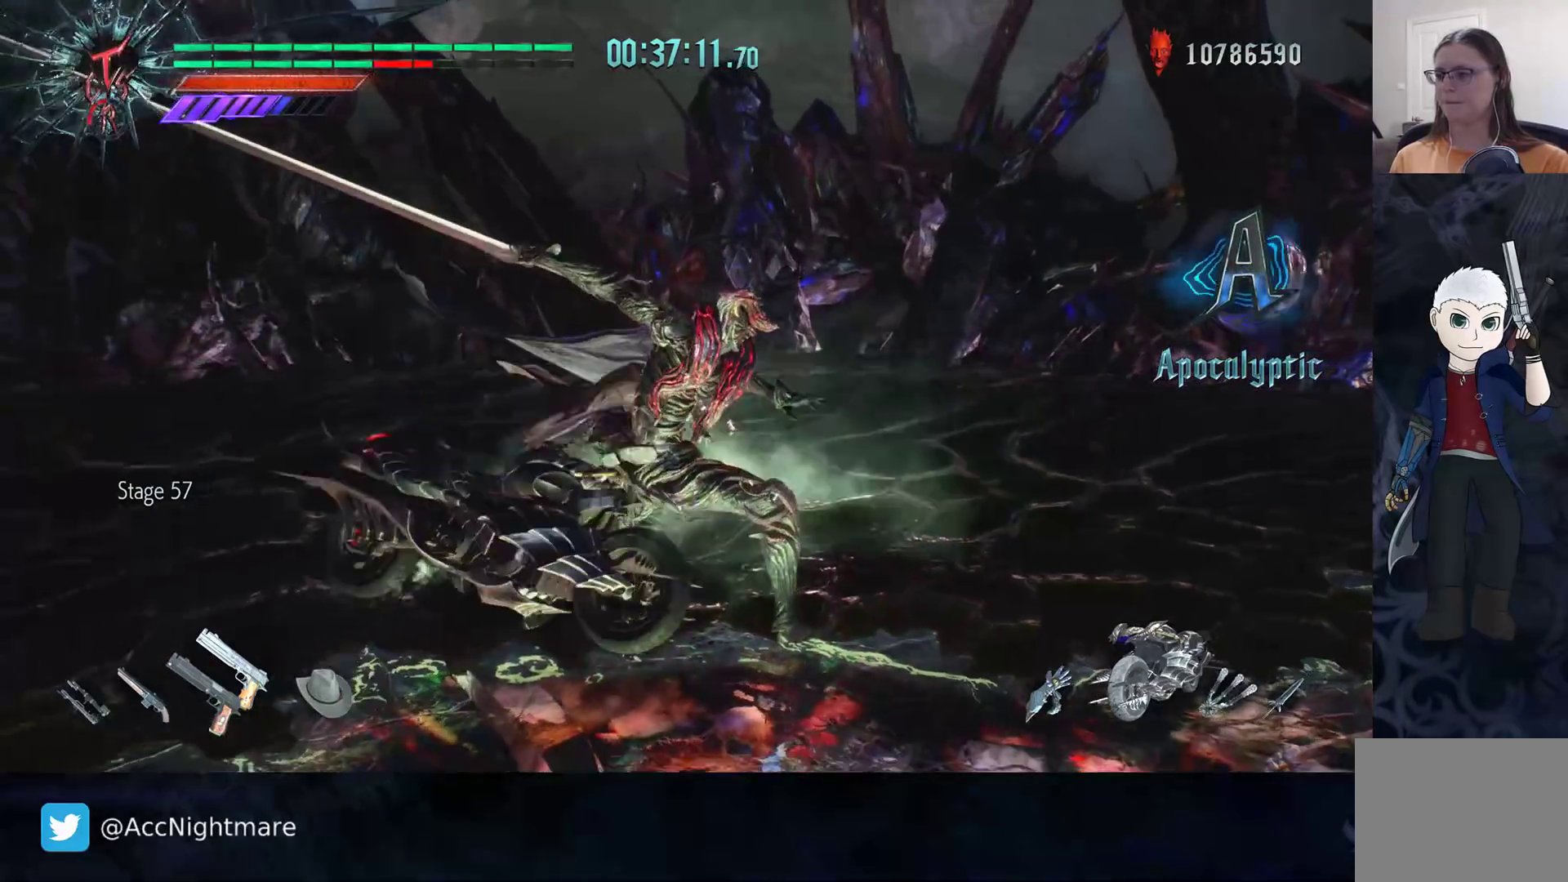
{"buttons": [], "left_stick": "center", "right_stick": "center", "events": [[17, "CIRCLE", "down"], [117, "CIRCLE", "up"], [167, "CIRCLE", "down"], [417, "CIRCLE", "up"], [483, "left_stick", "center"]]}
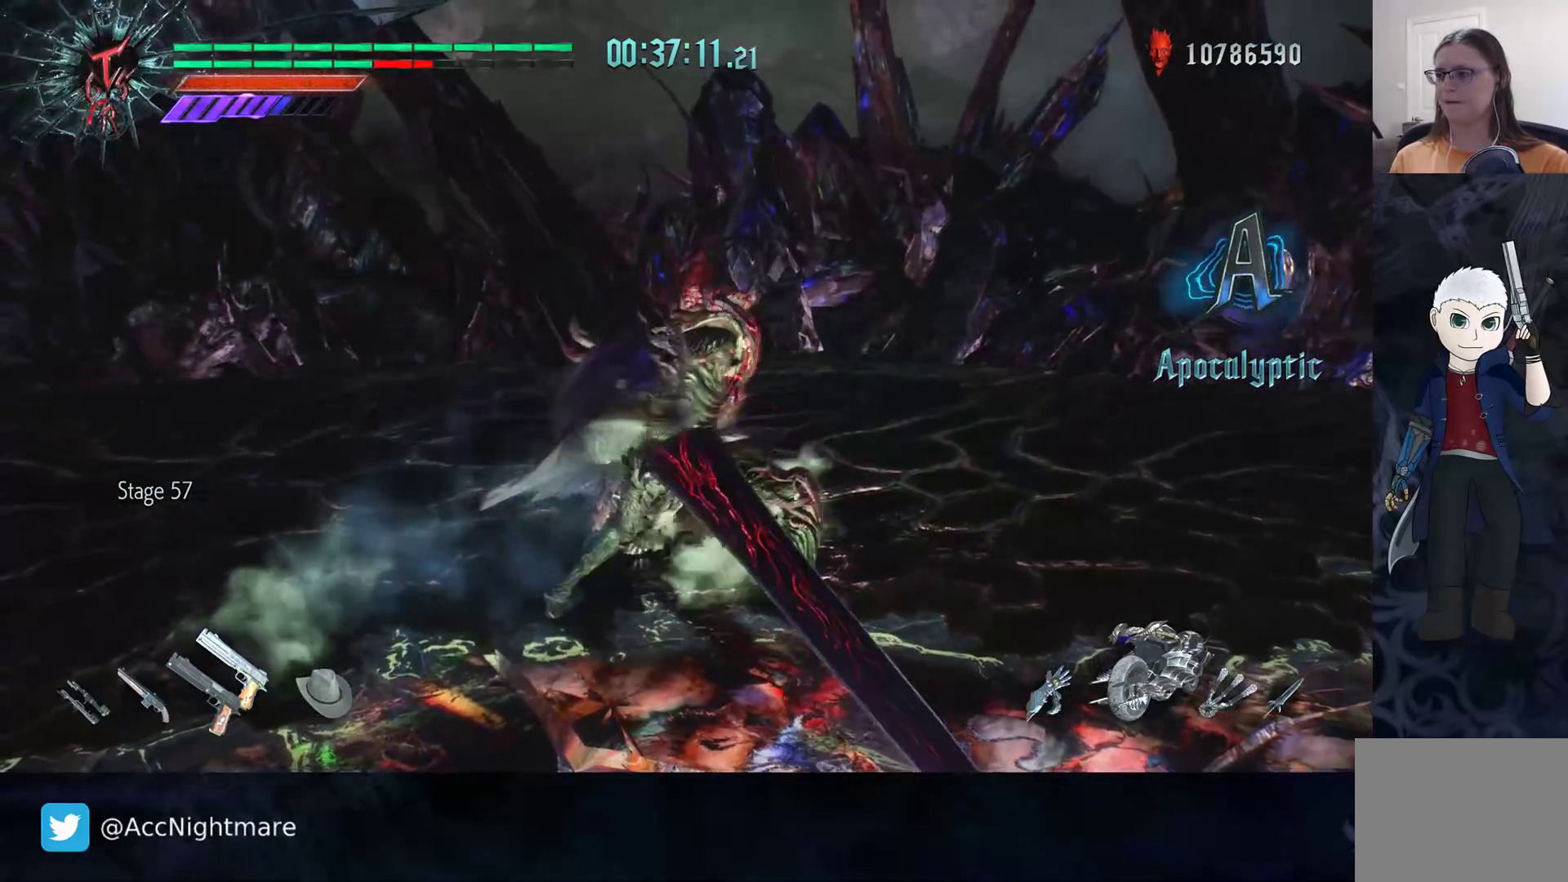
{"buttons": ["R2"], "left_stick": "right", "right_stick": "center", "events": [[317, "left_stick", "right"], [333, "R2", "down"]]}
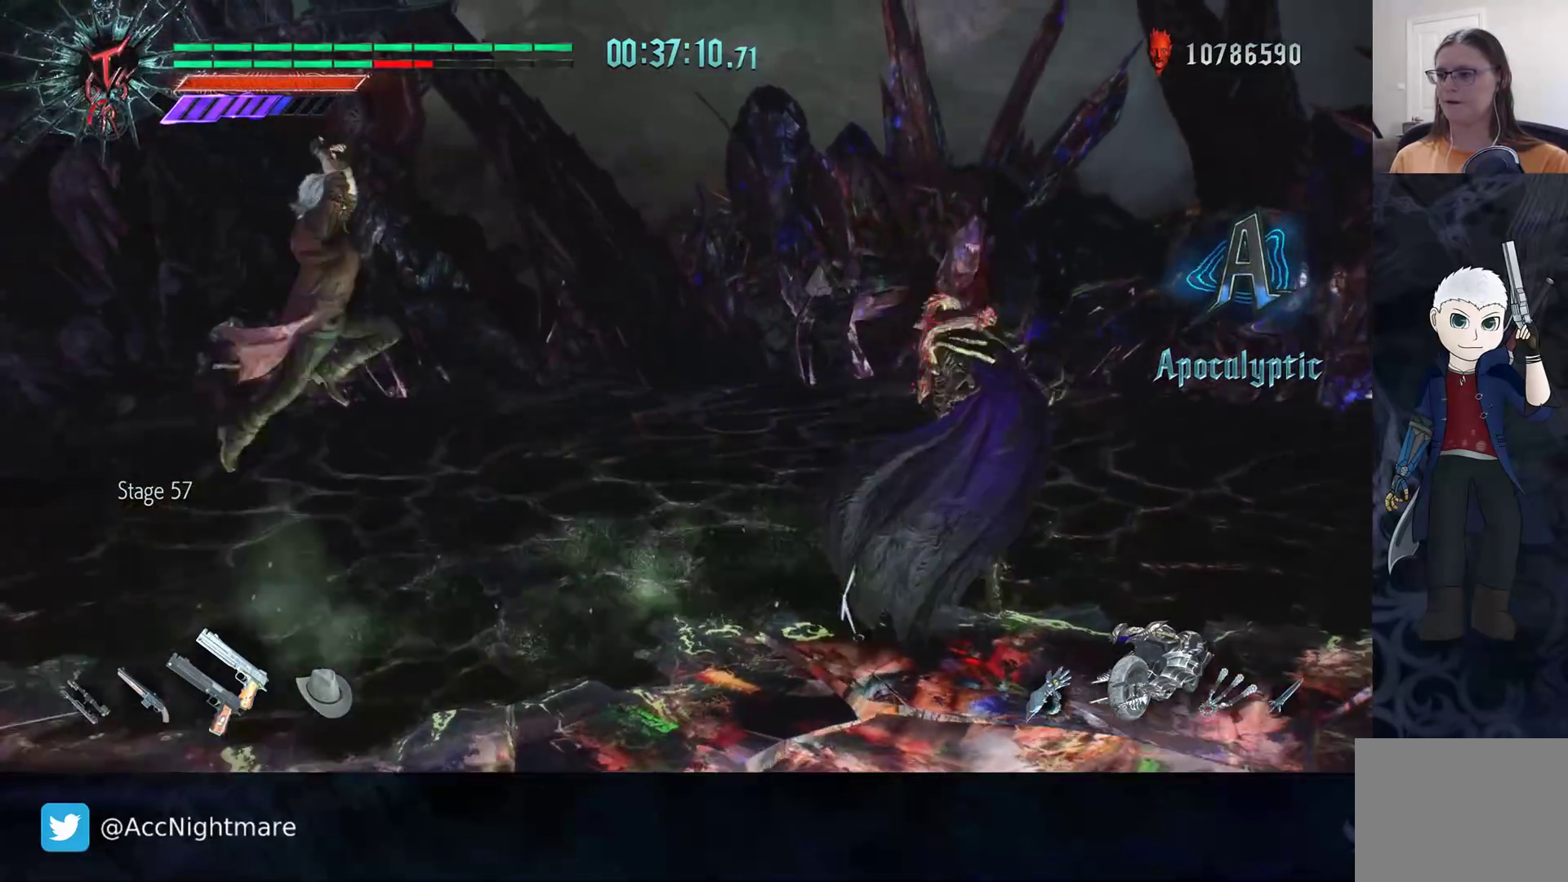
{"buttons": ["R2"], "left_stick": "center", "right_stick": "center", "events": [[33, "left_stick", "center"], [117, "SELECT", "down"], [167, "SELECT", "up"], [250, "SELECT", "down"], [300, "SELECT", "up"]]}
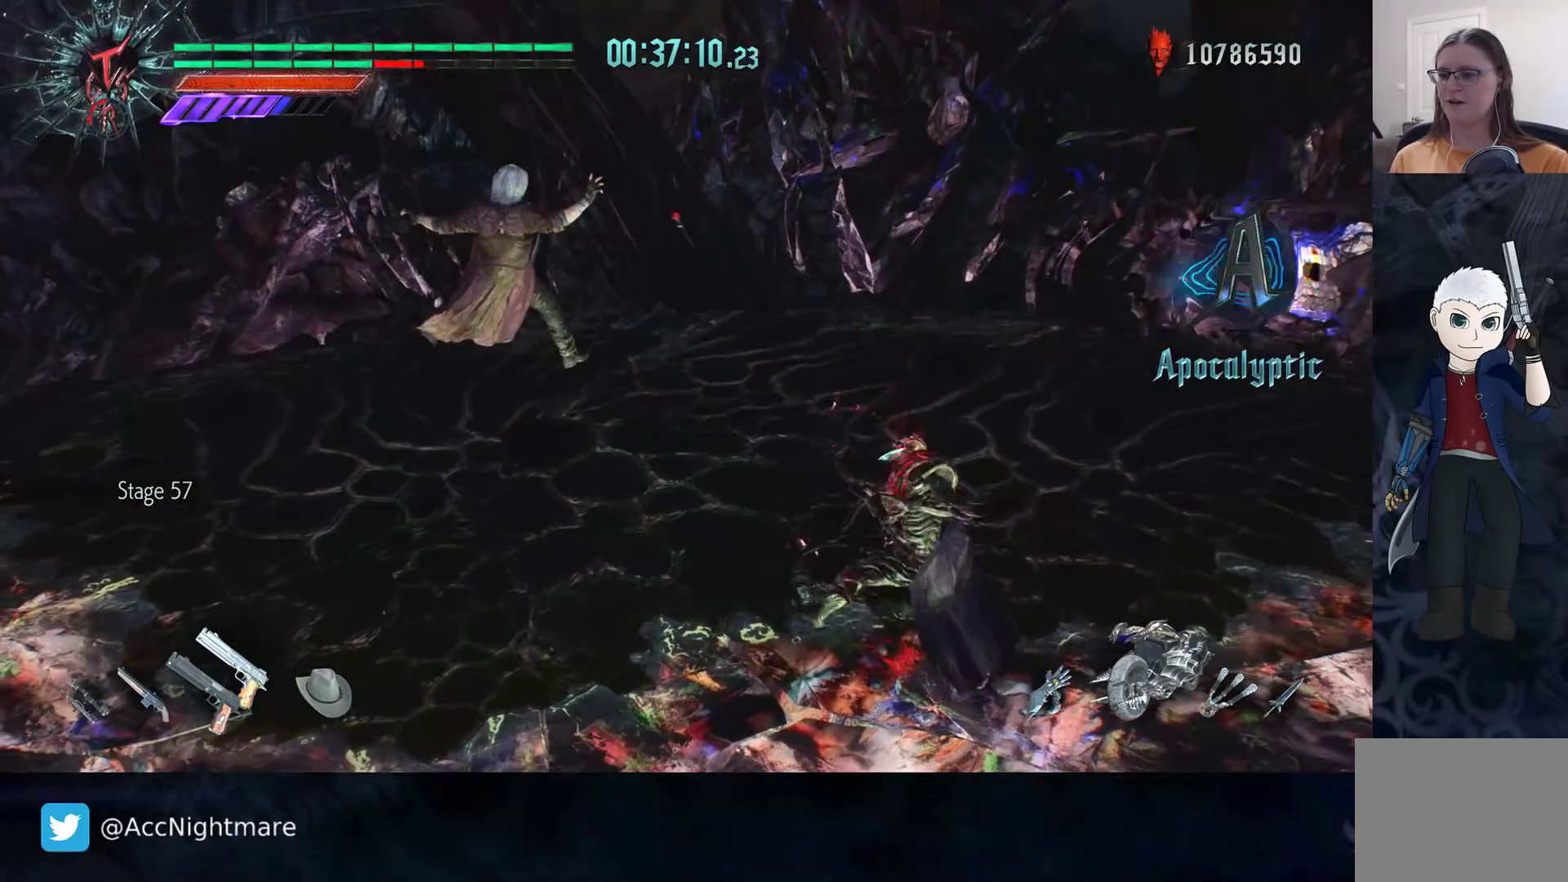
{"buttons": [], "left_stick": "right", "right_stick": "right", "events": [[83, "L2", "down"], [183, "R2", "up"], [250, "L2", "up"], [367, "left_stick", "right"], [417, "right_stick", "right"]]}
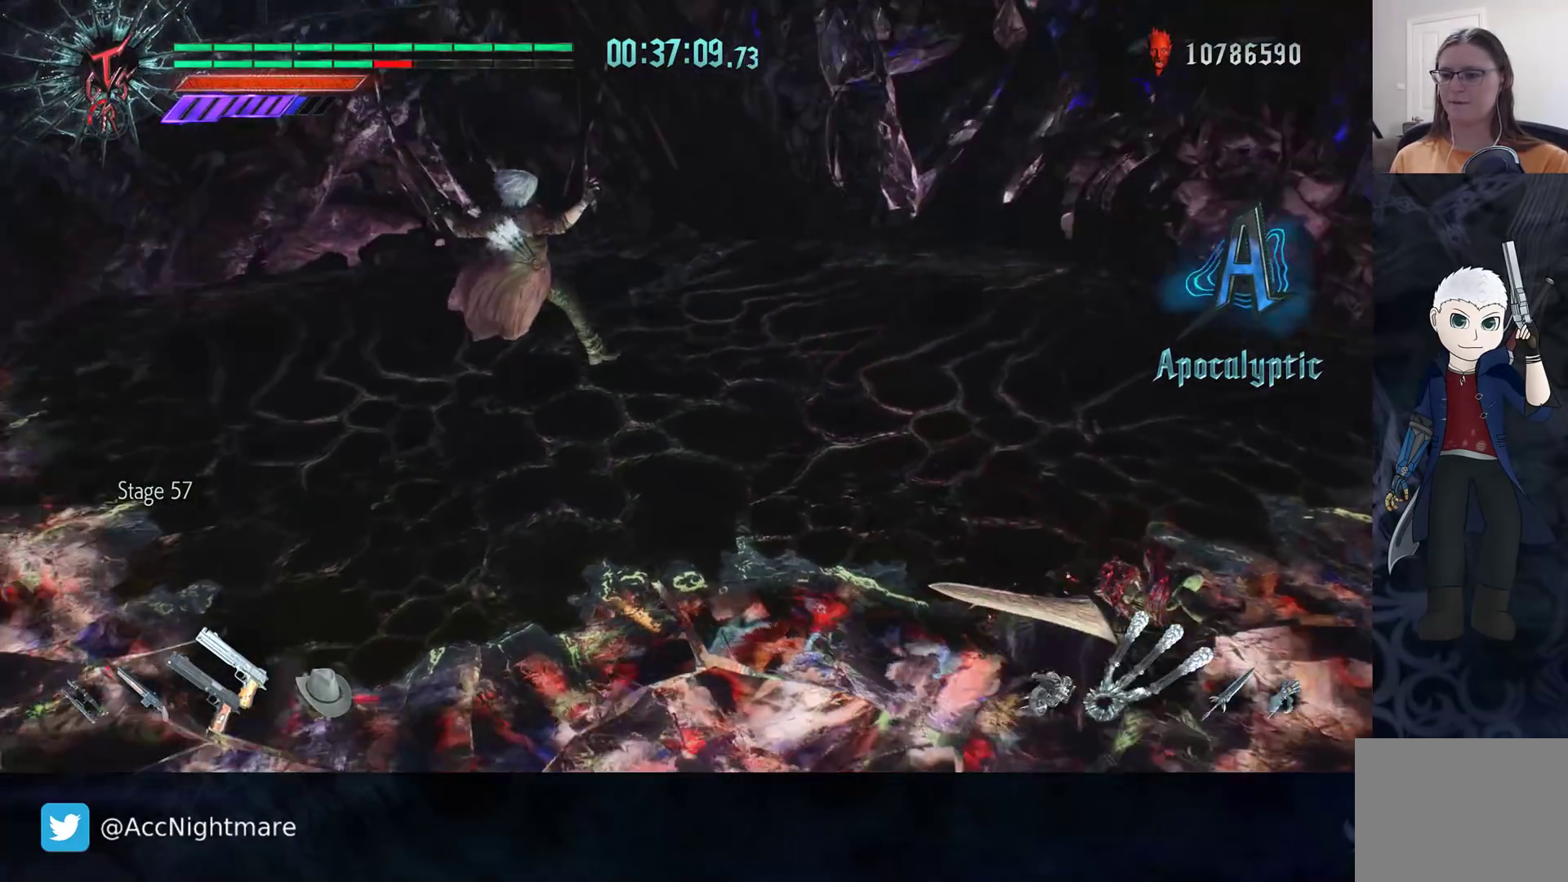
{"buttons": [], "left_stick": "down-right", "right_stick": "center", "events": [[117, "right_stick", "center"], [317, "left_stick", "down-right"]]}
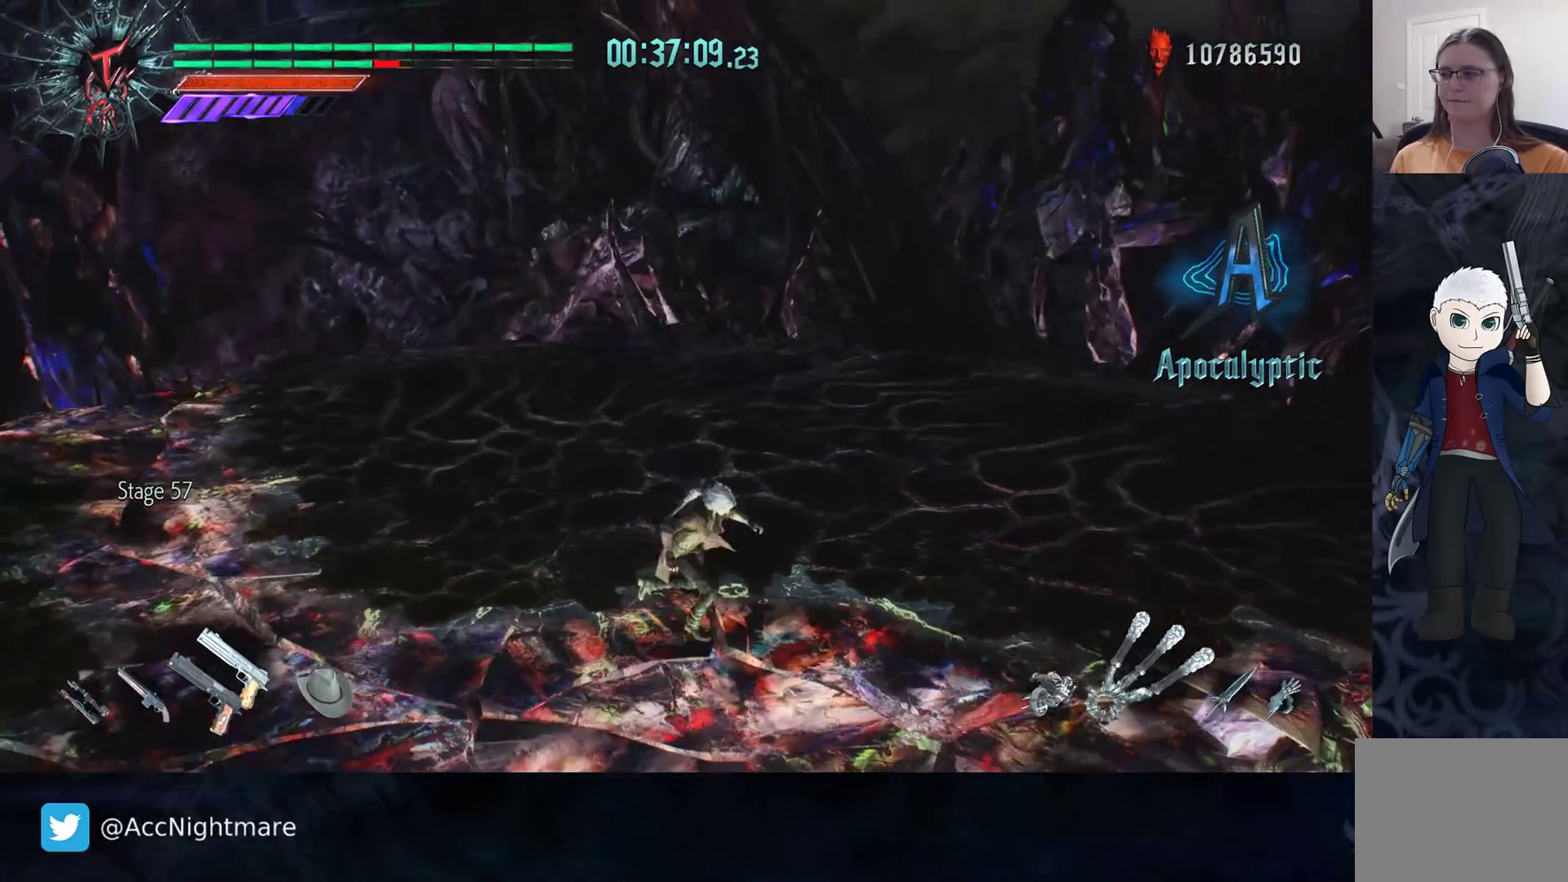
{"buttons": ["R2"], "left_stick": "right", "right_stick": "center", "events": [[117, "R2", "down"], [383, "TRIANGLE", "down"], [433, "TRIANGLE", "up"], [467, "left_stick", "right"]]}